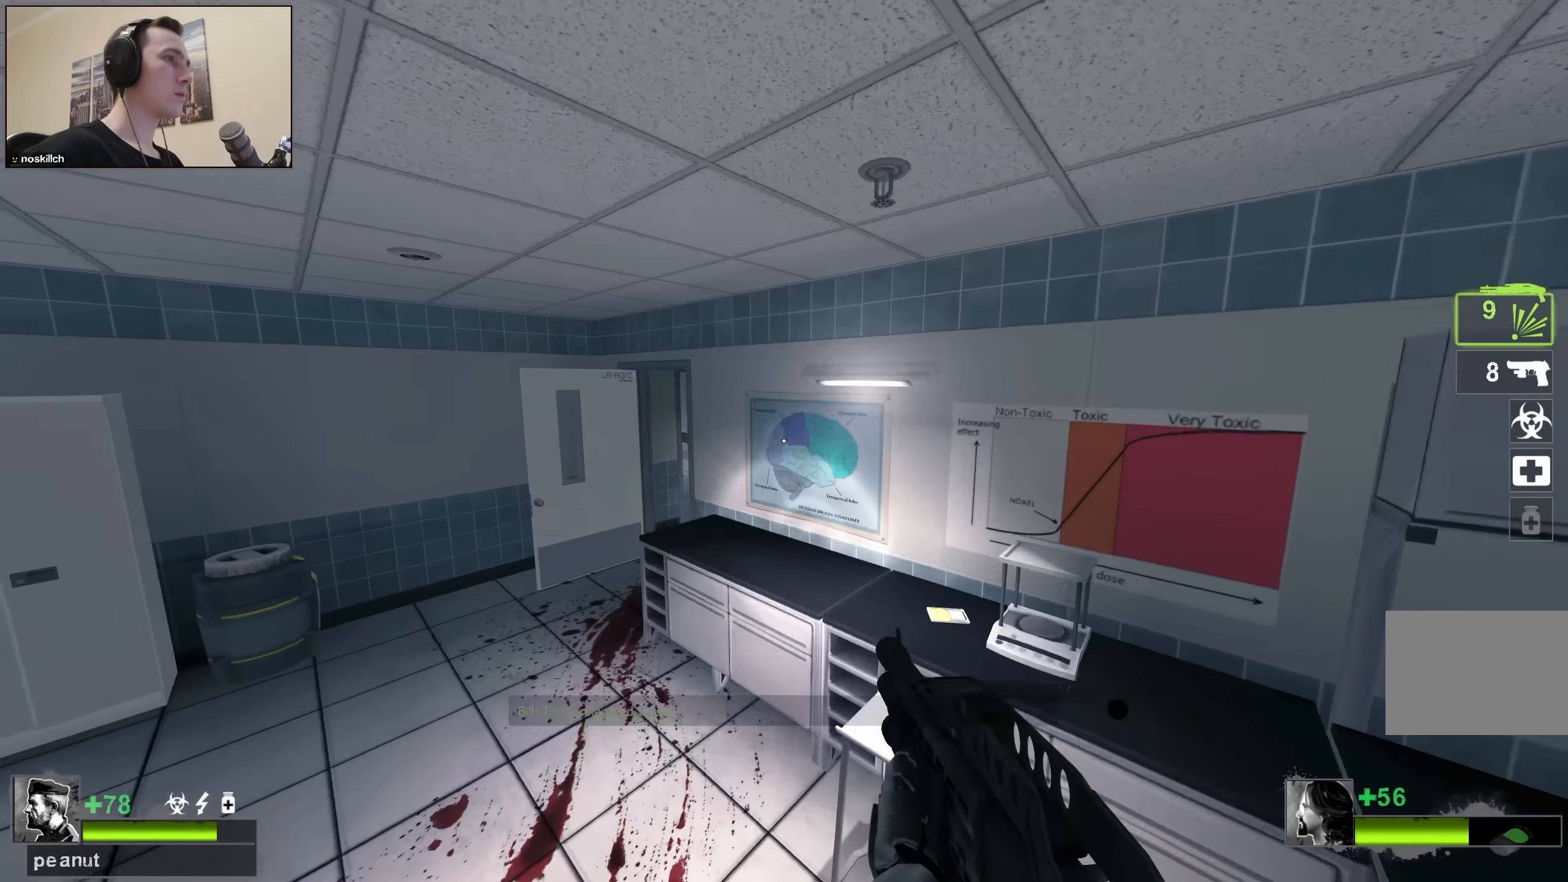
Gameplay with keyboard; each line is a JSON object with the keys held at the frame after it. "events" lists presses ("down") and releases ("up") of "1", "2", "3", "4", "a", "alt", "ctrl", "d", "e", "f", "q", "r", "s", "shift", "space", "tab" and "w" between this image and that frame as [ms after this image, input, new state], when the widget could be followed in between. No other keys are recorded. Mouse input is not recorded.
{"keys": ["a", "space"], "events": [[200, "a", "up"], [200, "w", "down"], [350, "a", "down"], [350, "space", "down"], [484, "w", "up"]]}
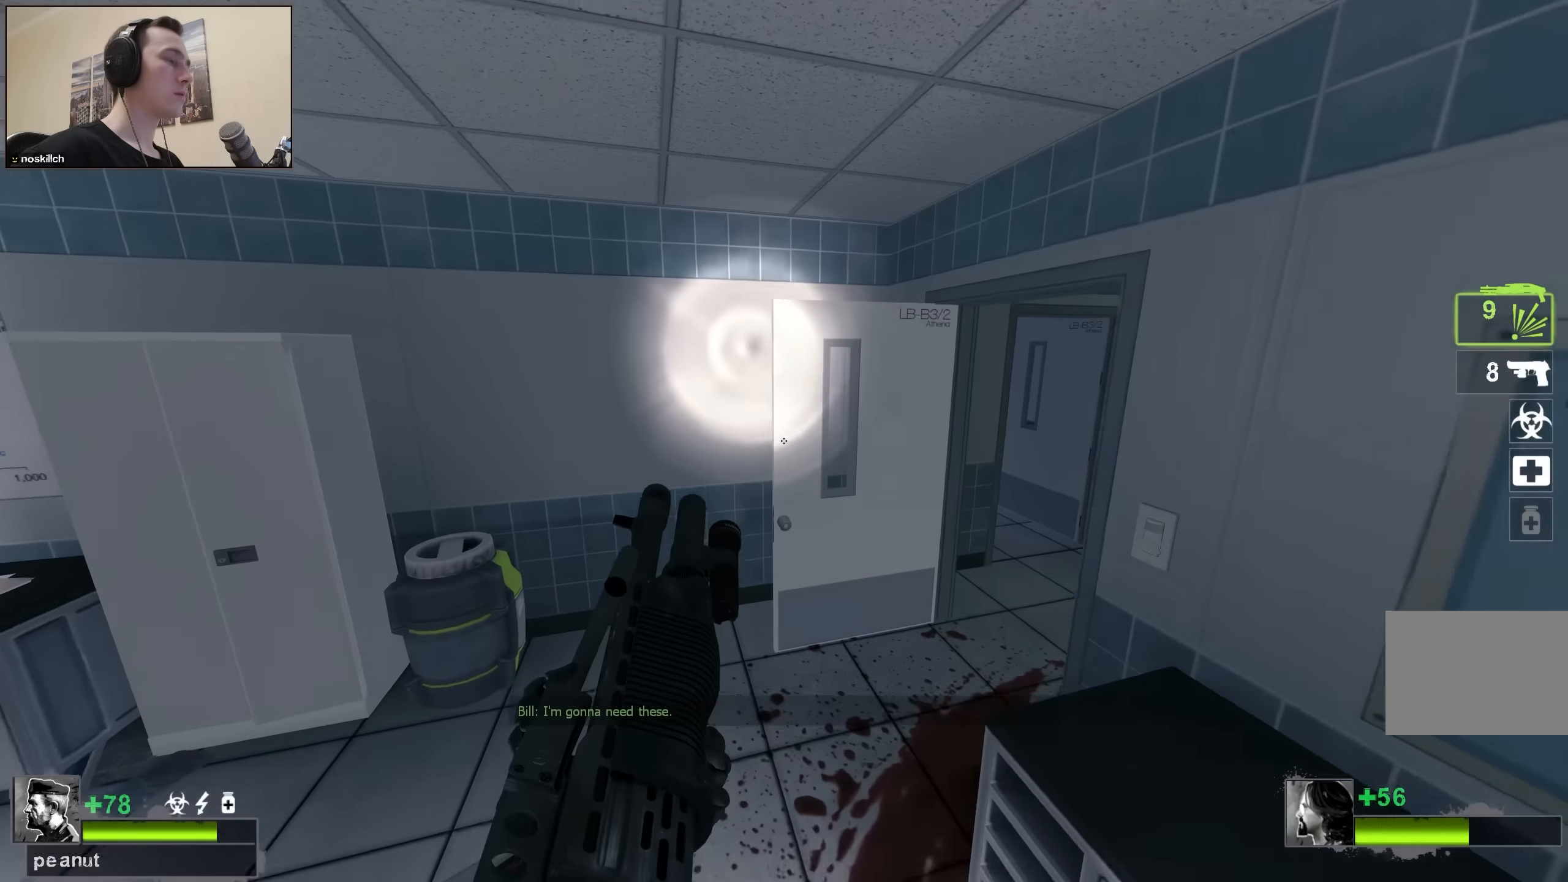
{"keys": ["d", "w"], "events": [[34, "space", "up"], [67, "a", "up"], [117, "d", "down"], [400, "w", "down"]]}
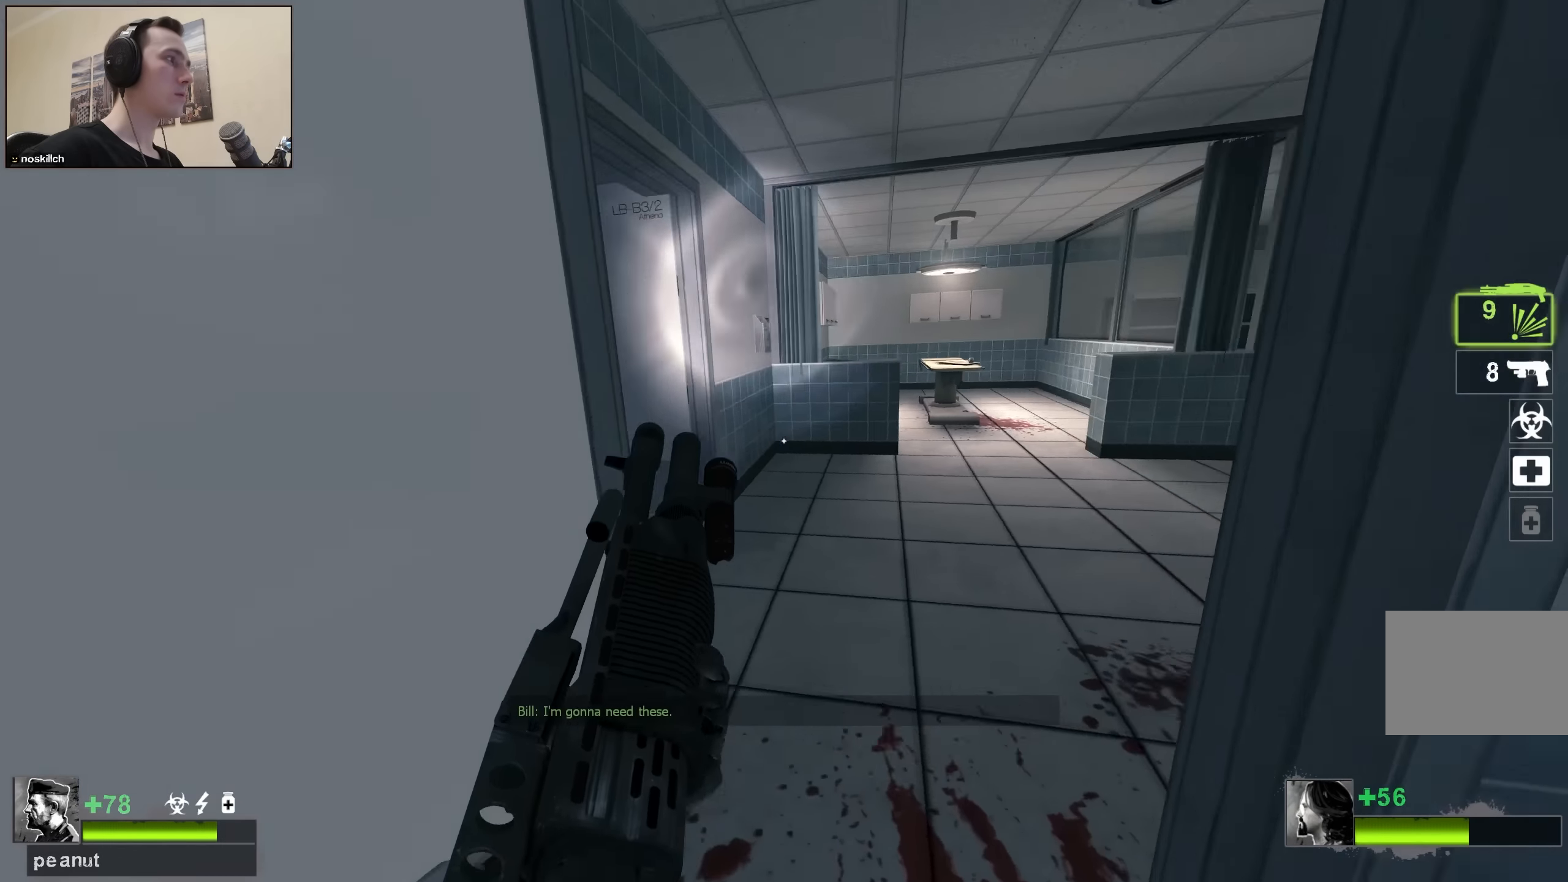
{"keys": ["w"], "events": [[50, "q", "down"], [100, "d", "up"], [150, "q", "up"], [184, "w", "up"], [367, "w", "down"]]}
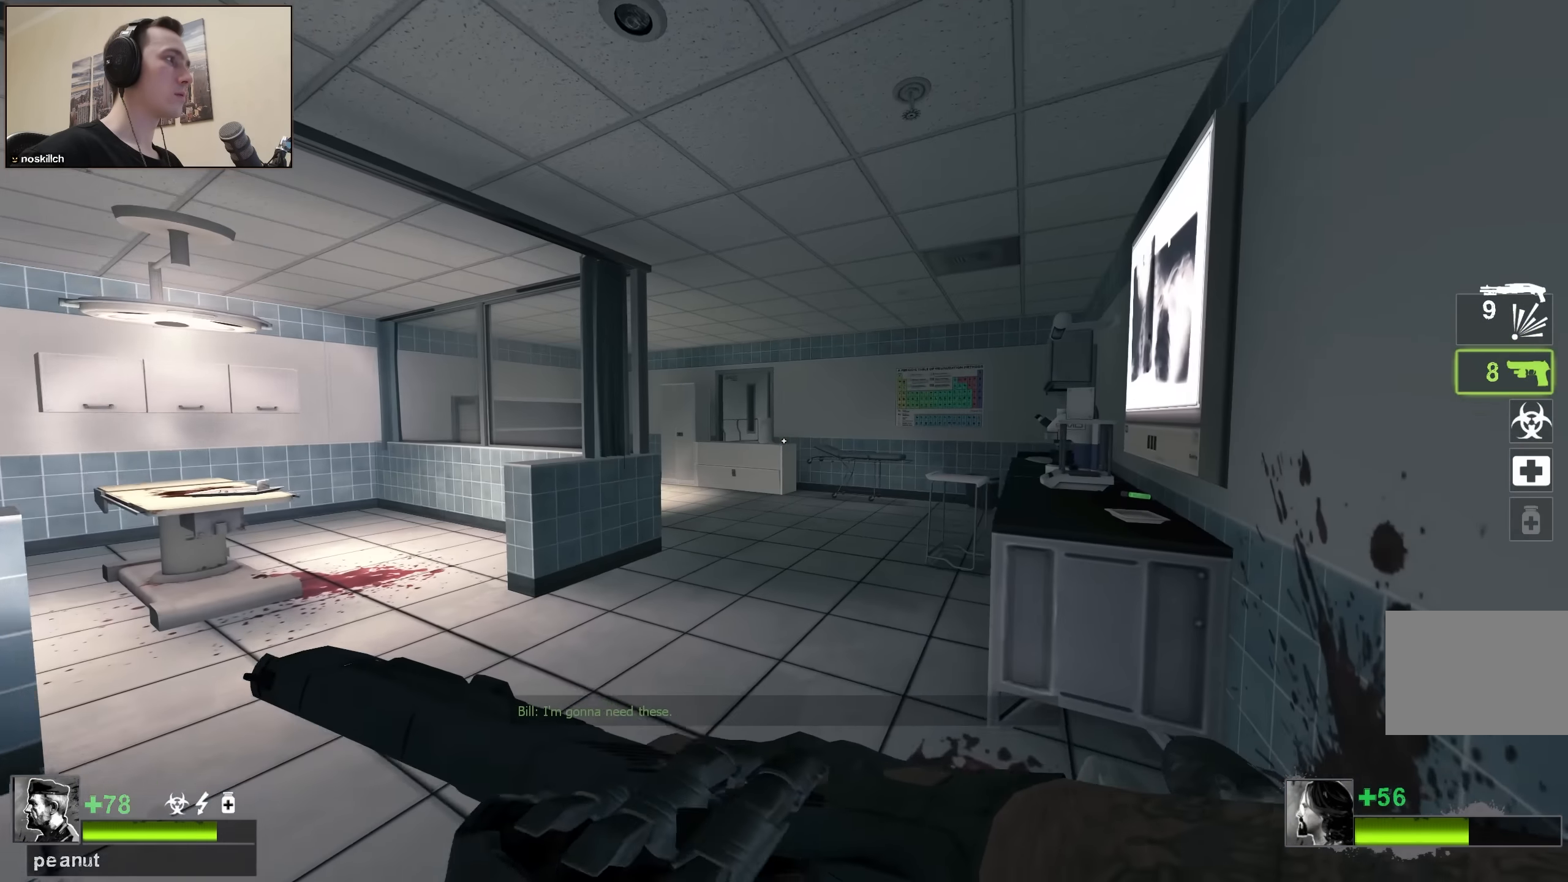
{"keys": ["d", "w"], "events": [[200, "d", "down"], [250, "w", "up"], [334, "w", "down"]]}
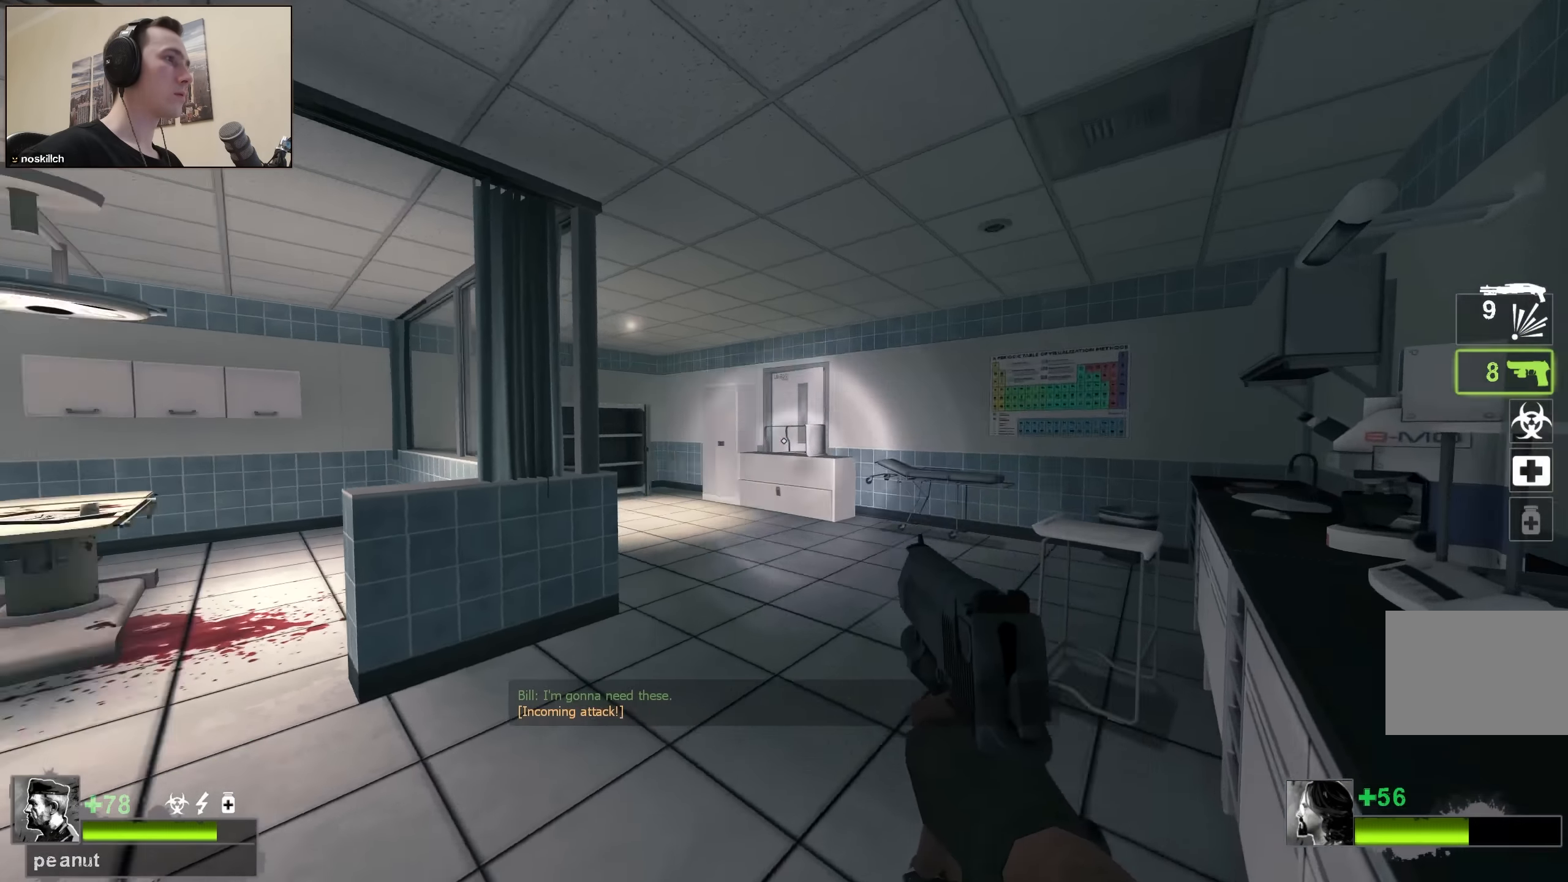
{"keys": ["a", "w"], "events": [[83, "d", "up"], [167, "d", "down"], [167, "w", "up"], [317, "d", "up"], [317, "w", "down"], [367, "w", "up"], [417, "a", "down"], [450, "w", "down"]]}
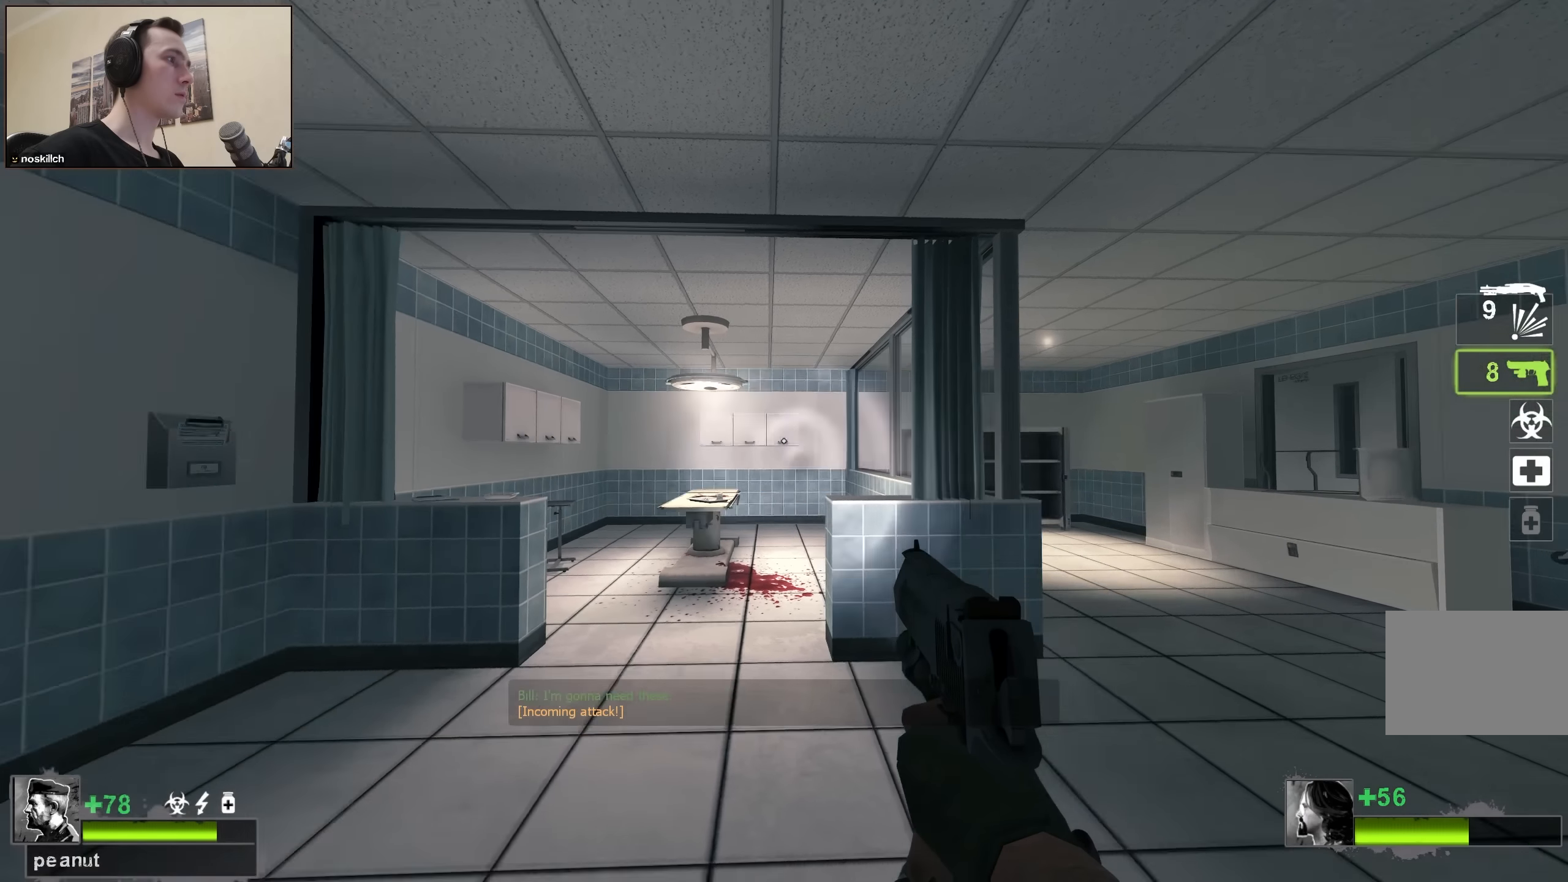
{"keys": ["d"], "events": [[83, "a", "up"], [233, "d", "down"], [233, "w", "up"]]}
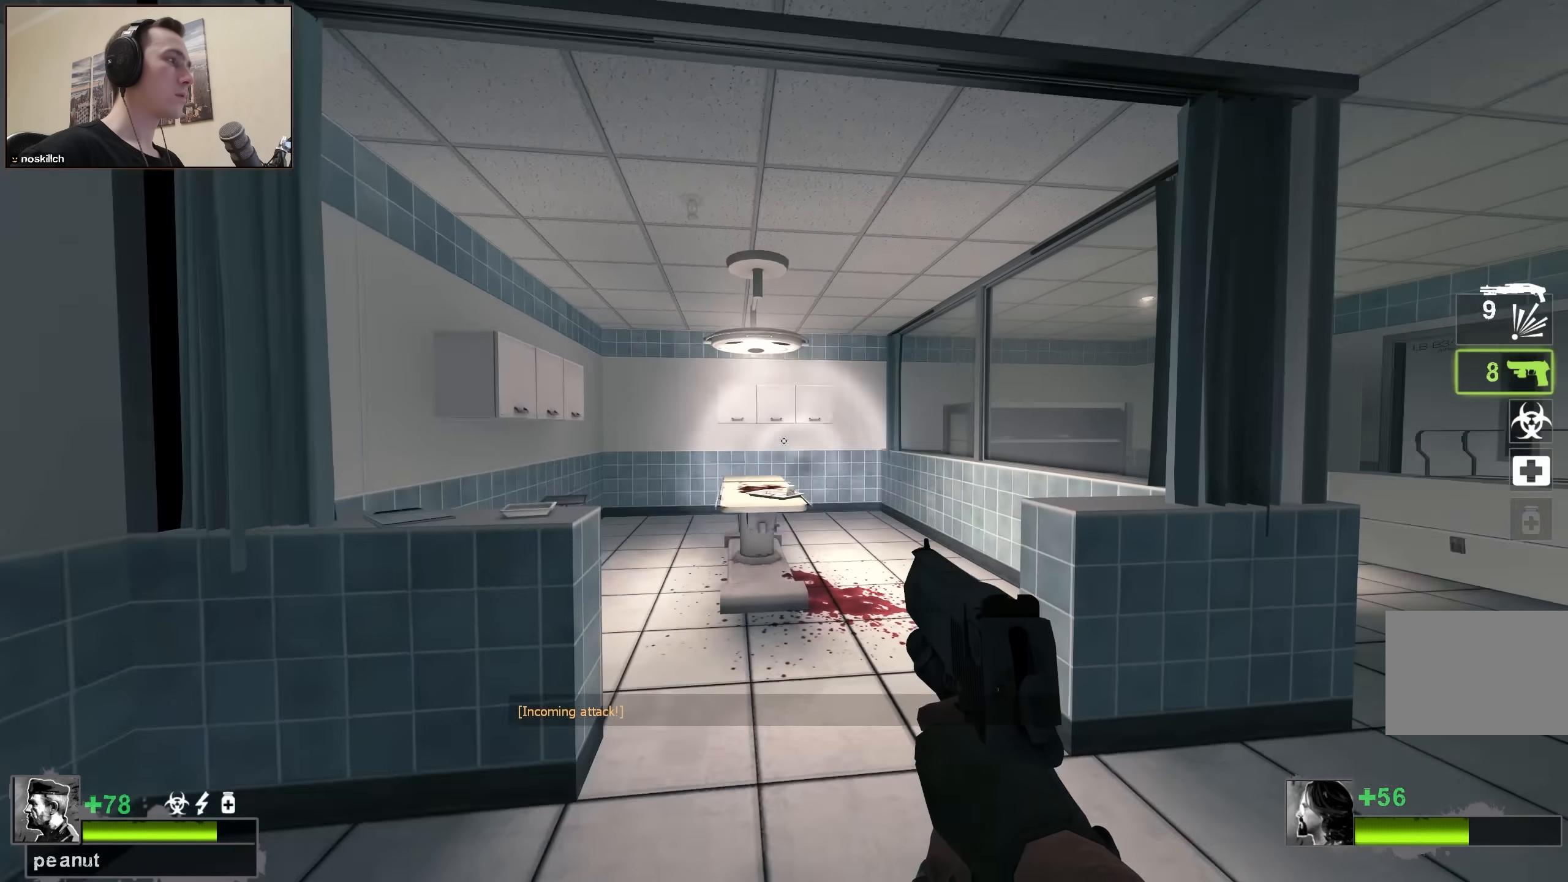
{"keys": ["d"], "events": []}
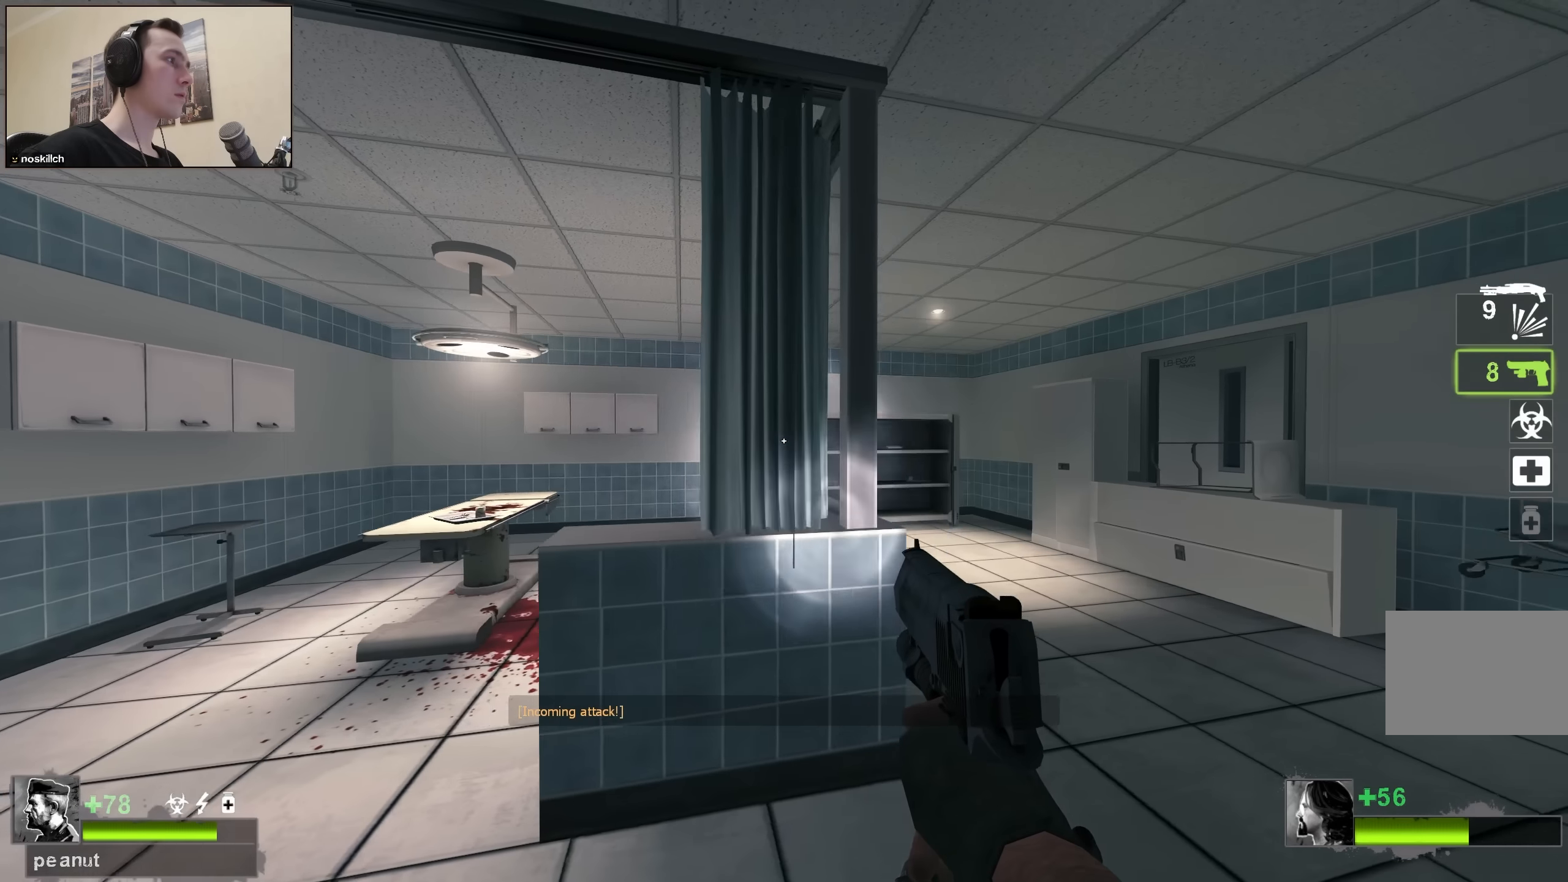
{"keys": ["d"], "events": [[117, "a", "down"], [117, "d", "up"], [400, "a", "up"], [400, "d", "down"]]}
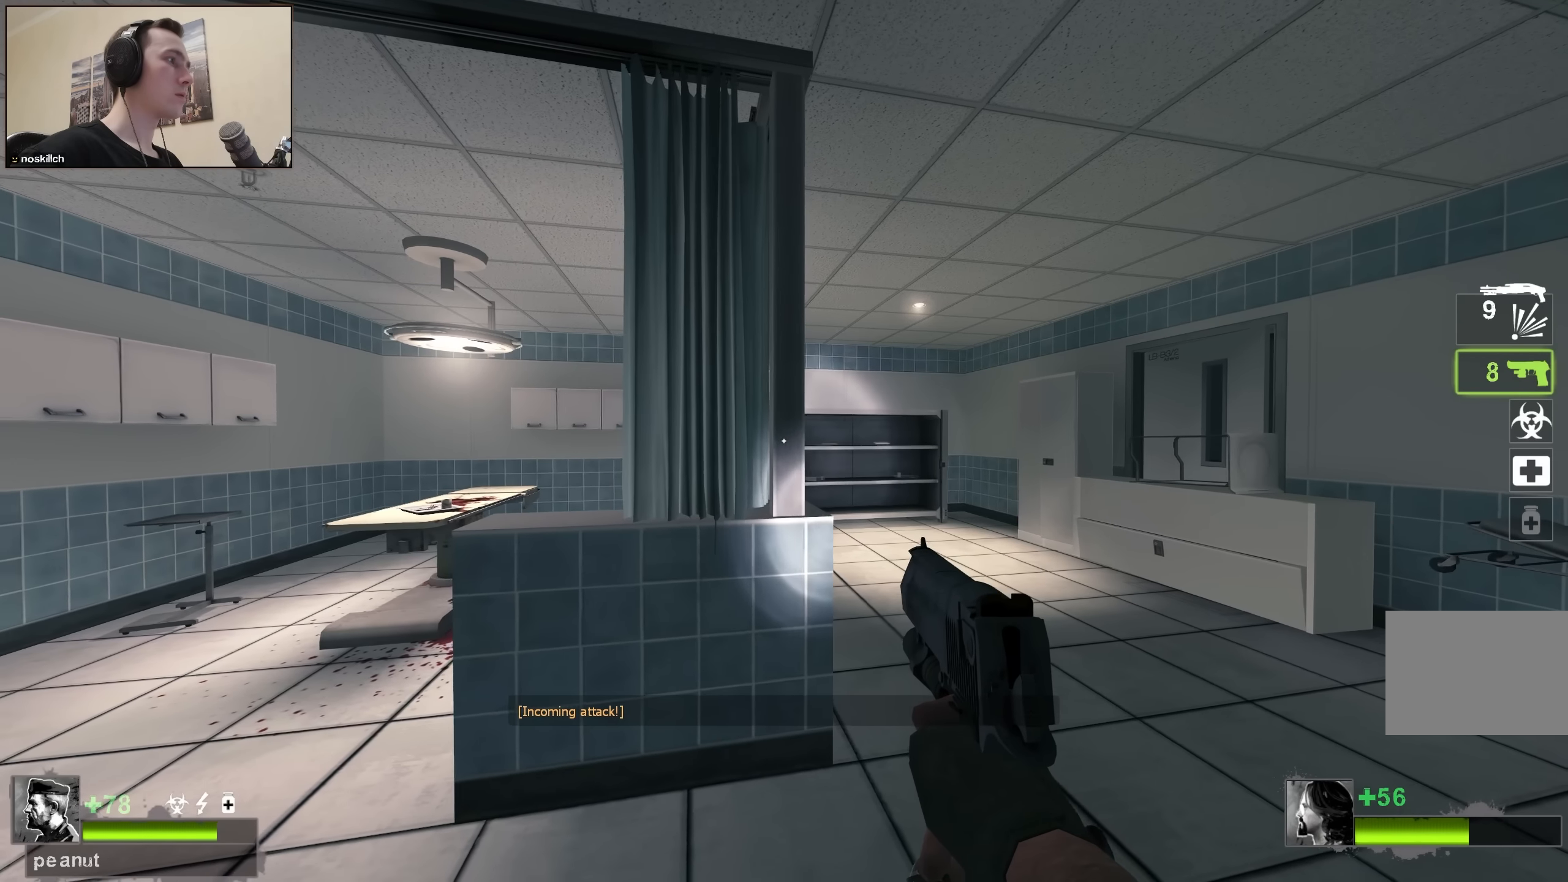
{"keys": ["a", "w"], "events": [[50, "a", "down"], [50, "d", "up"], [283, "w", "down"]]}
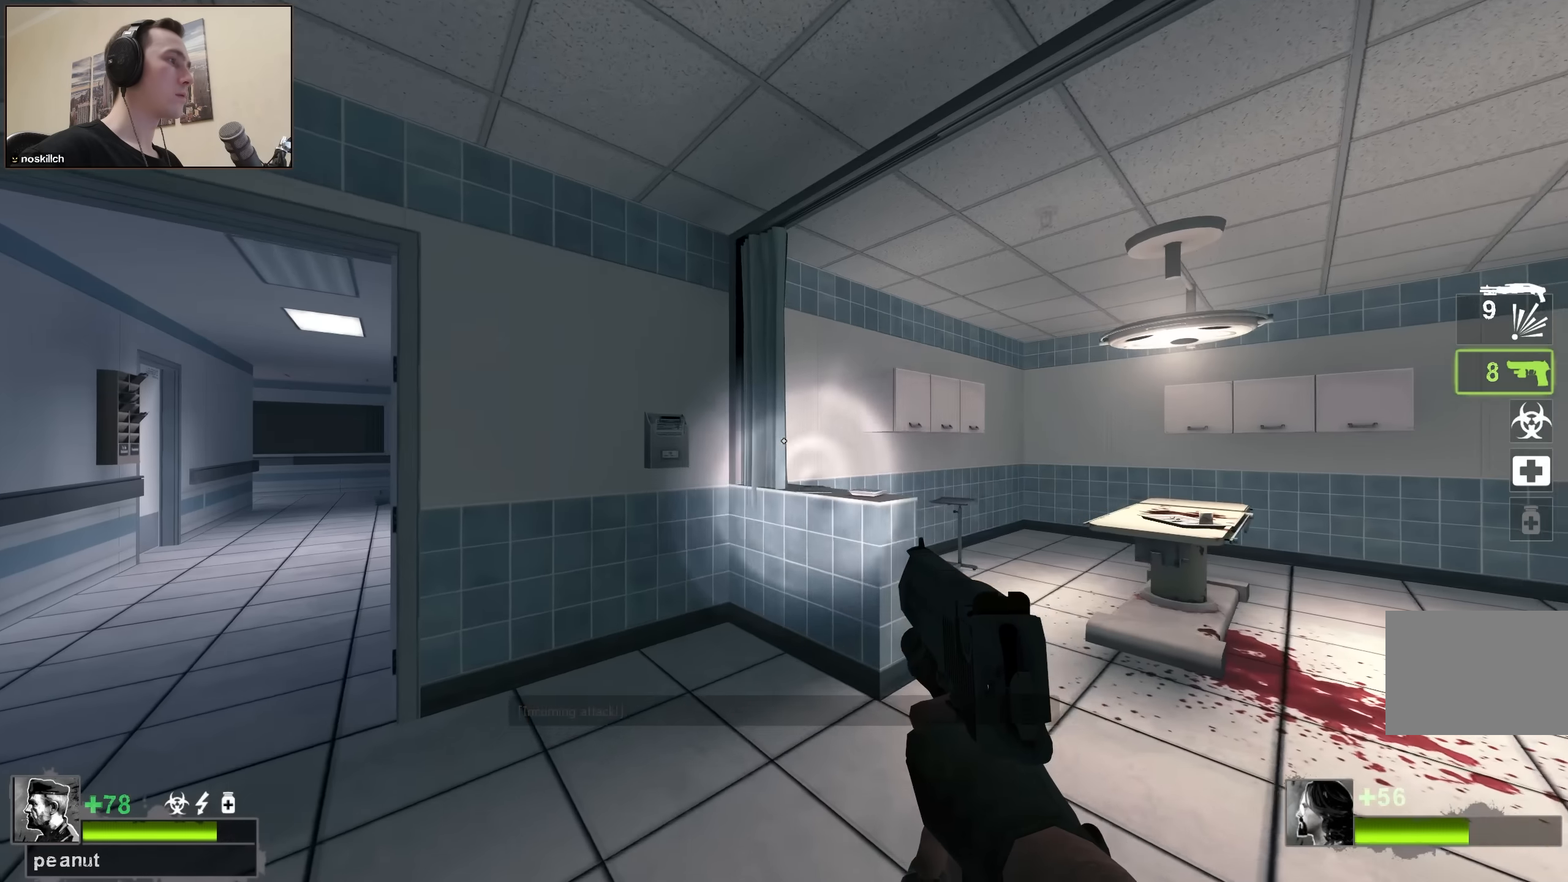
{"keys": ["w"], "events": [[350, "a", "up"]]}
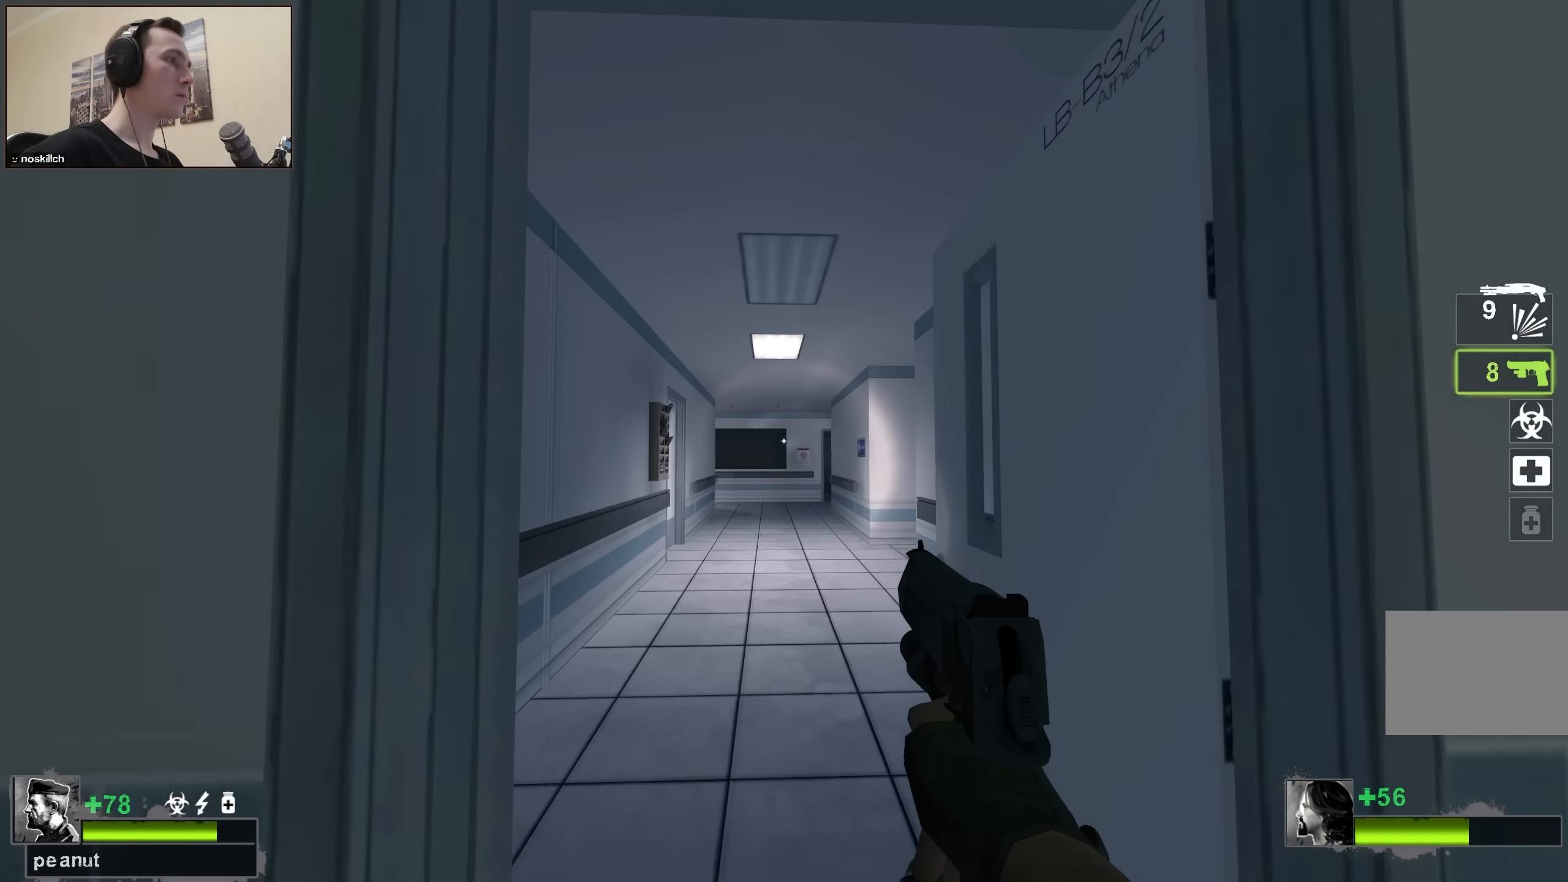
{"keys": ["w"], "events": [[350, "q", "down"], [450, "q", "up"]]}
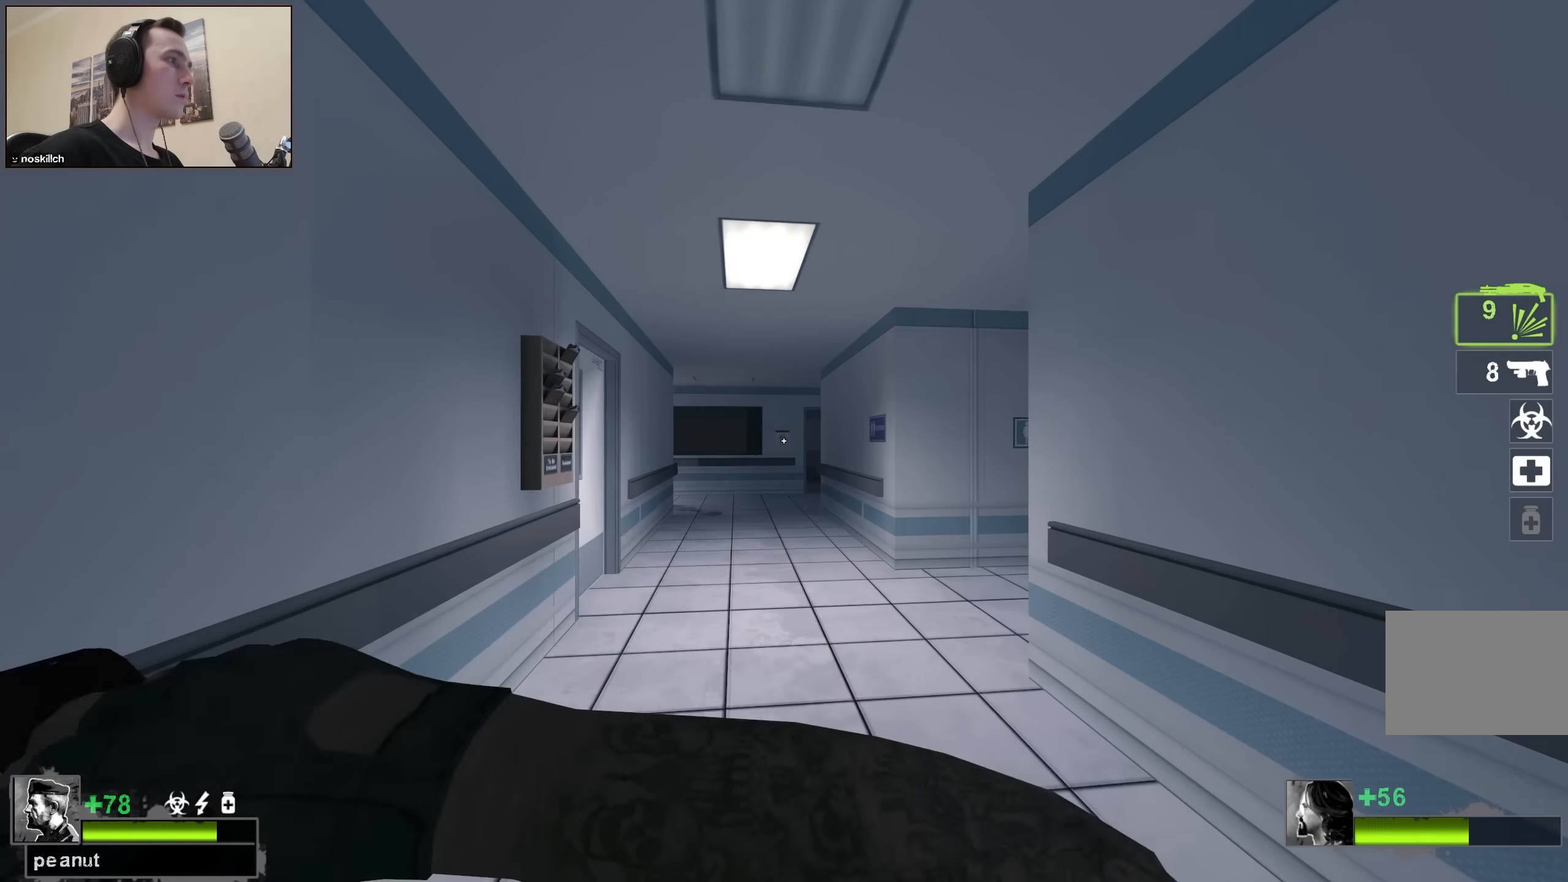
{"keys": ["a", "w"], "events": [[50, "a", "down"], [317, "w", "up"], [467, "w", "down"]]}
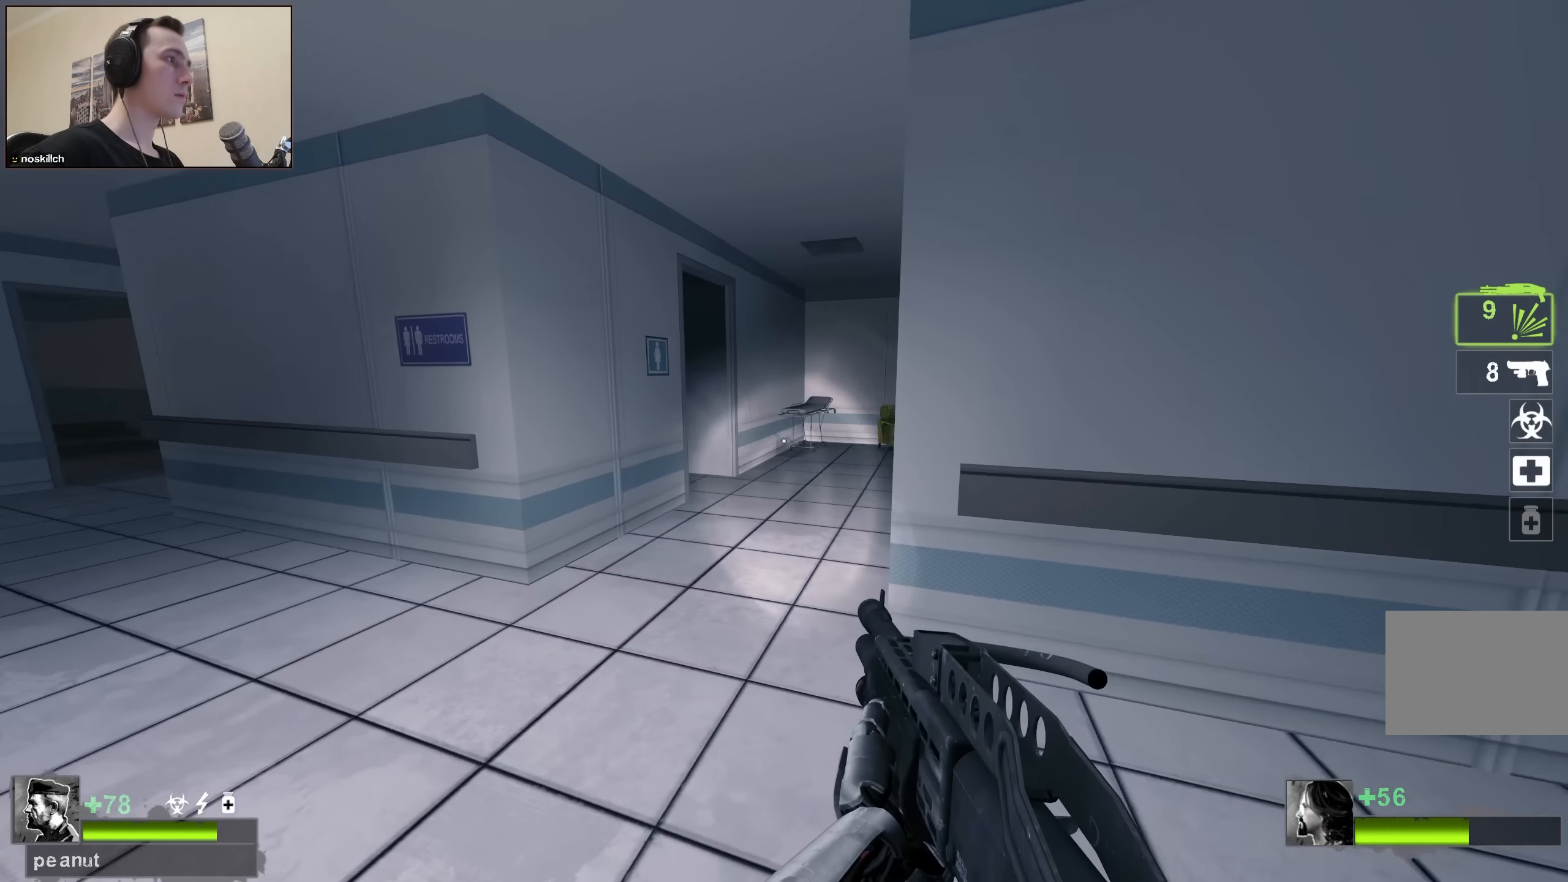
{"keys": ["a", "w"], "events": [[117, "w", "up"], [150, "a", "up"], [200, "d", "down"], [300, "d", "up"], [350, "a", "down"], [433, "w", "down"]]}
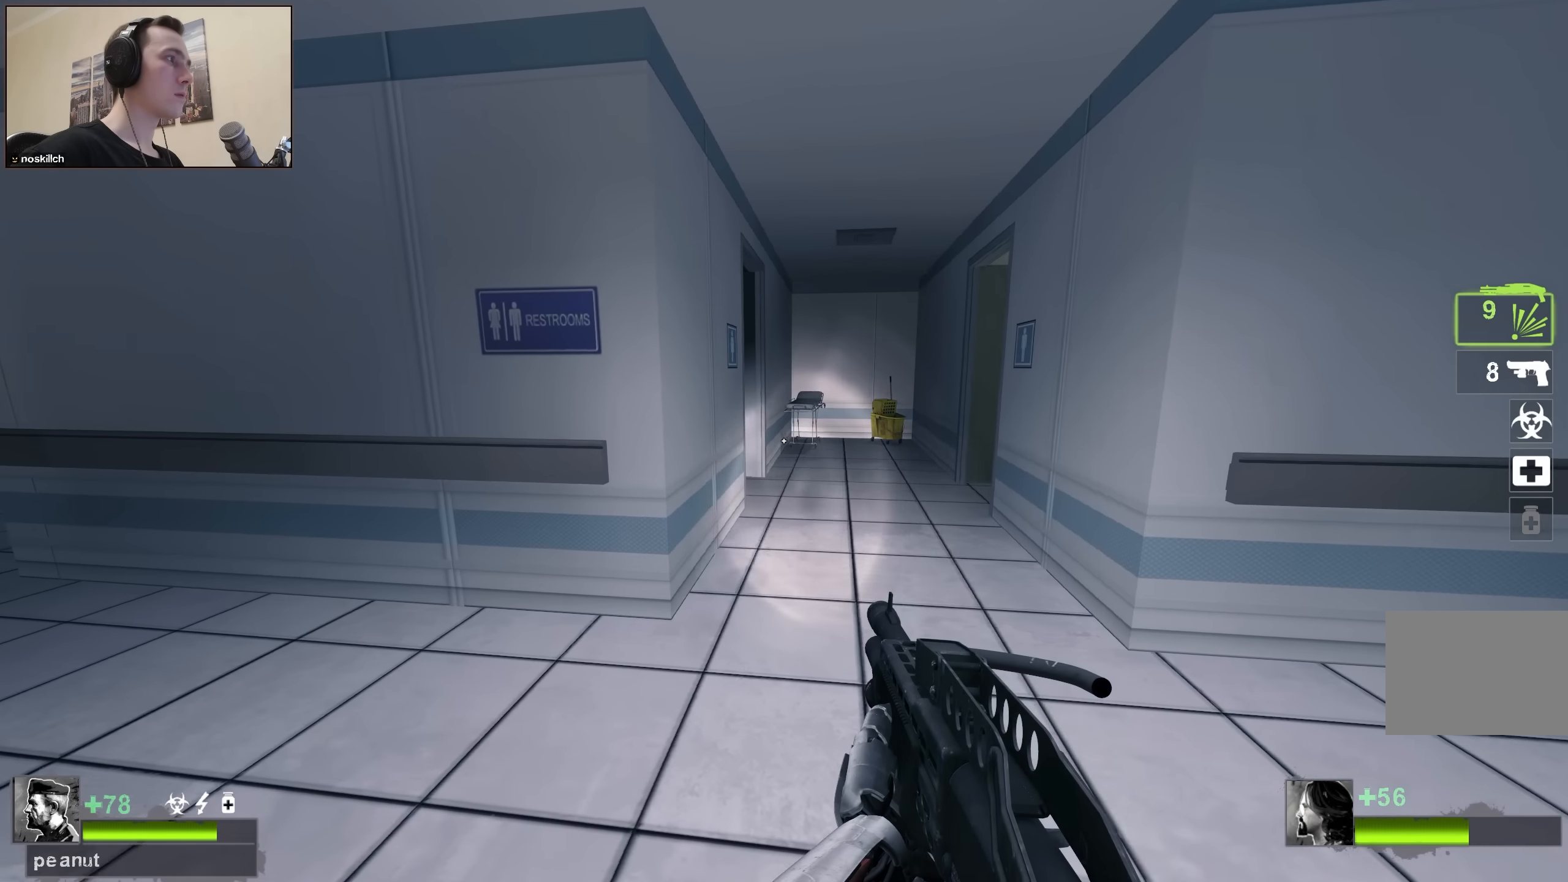
{"keys": ["a", "w"], "events": [[267, "w", "up"], [350, "a", "up"], [400, "a", "down"], [467, "w", "down"]]}
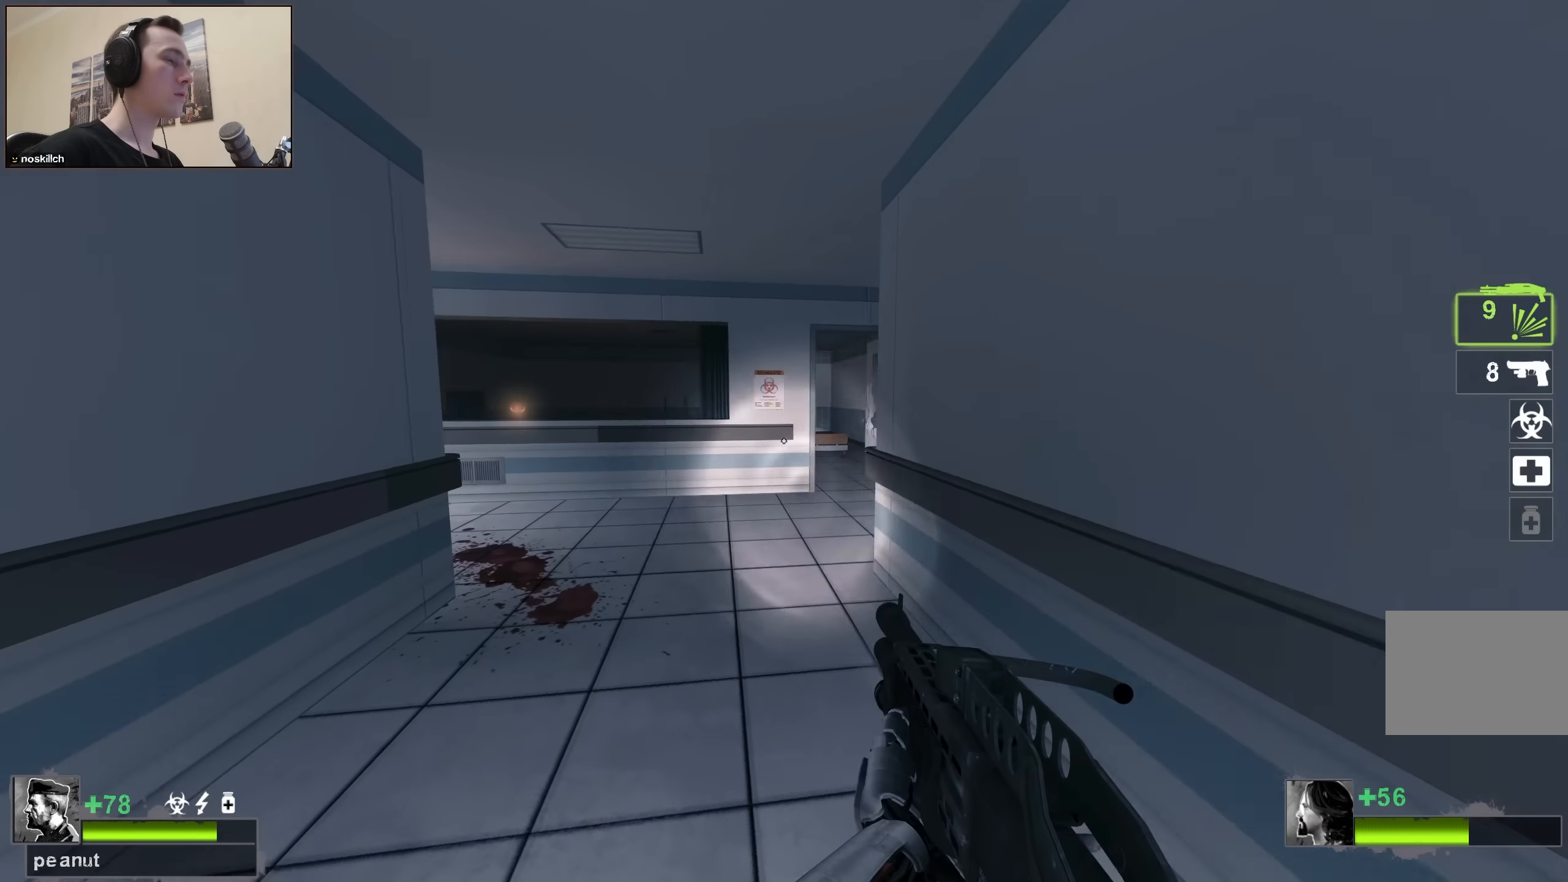
{"keys": ["a", "w"], "events": [[100, "a", "up"], [367, "a", "down"]]}
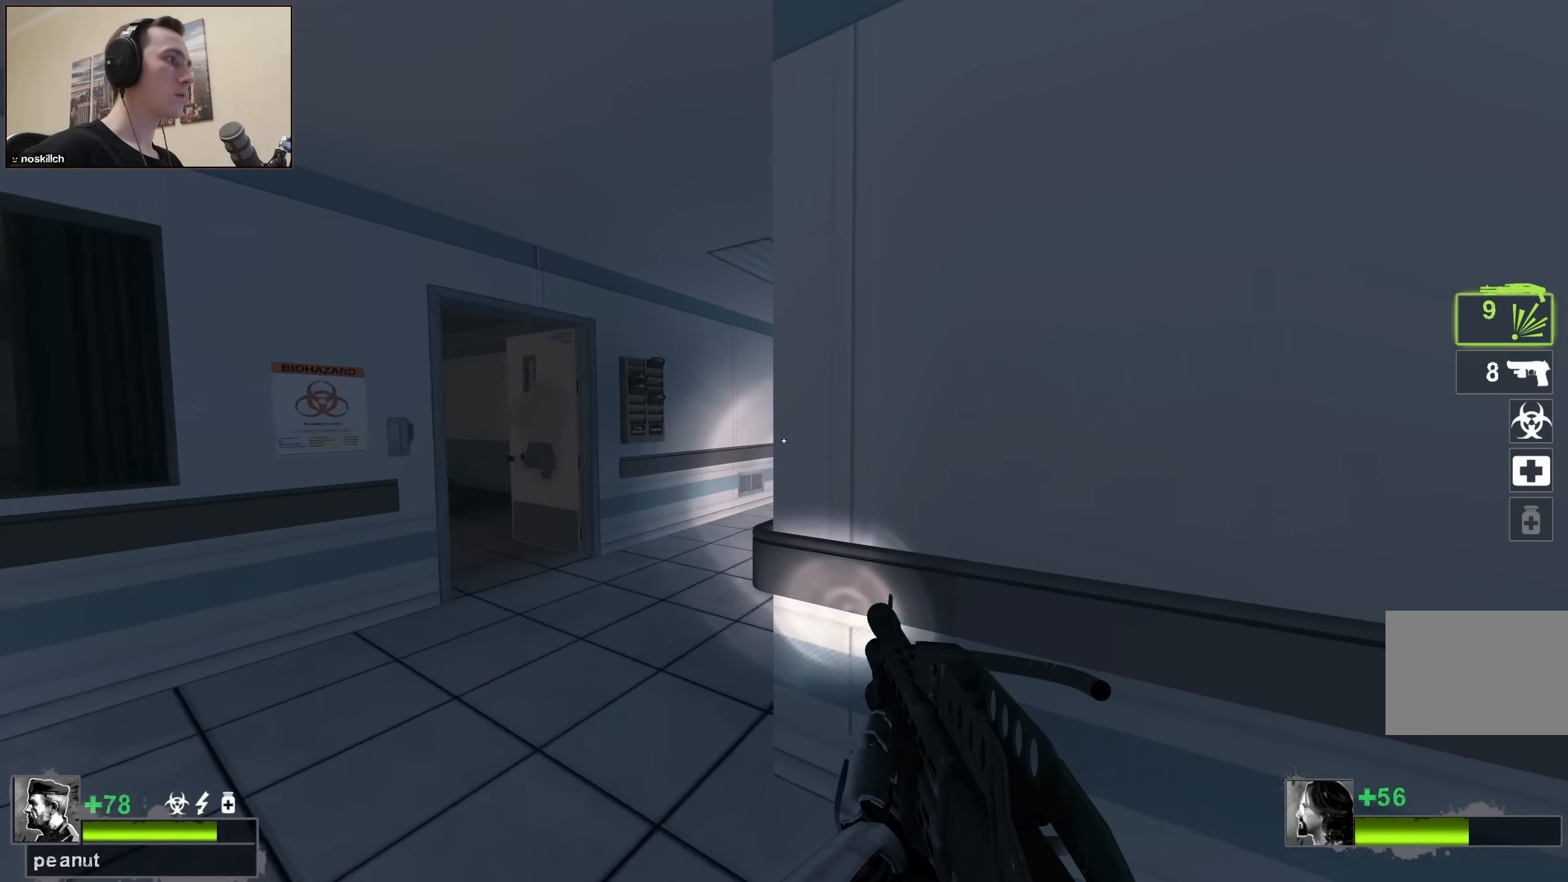
{"keys": ["a", "w"], "events": [[67, "w", "up"], [300, "a", "up"], [300, "d", "down"], [433, "a", "down"], [433, "d", "up"], [433, "w", "down"]]}
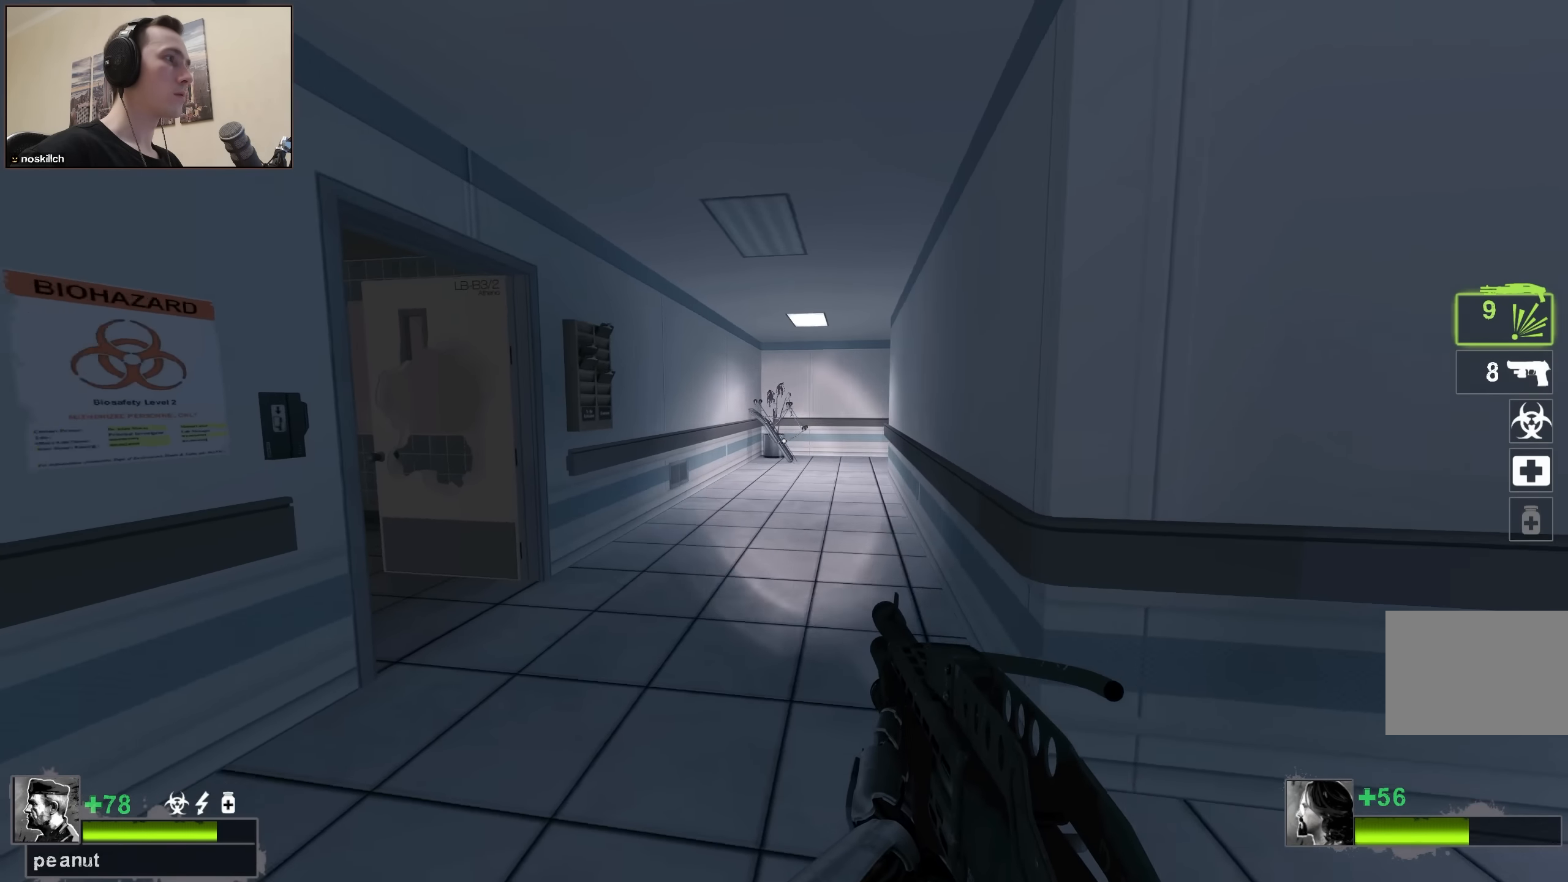
{"keys": ["d", "s"], "events": [[33, "a", "up"], [83, "w", "up"], [450, "d", "down"], [500, "s", "down"]]}
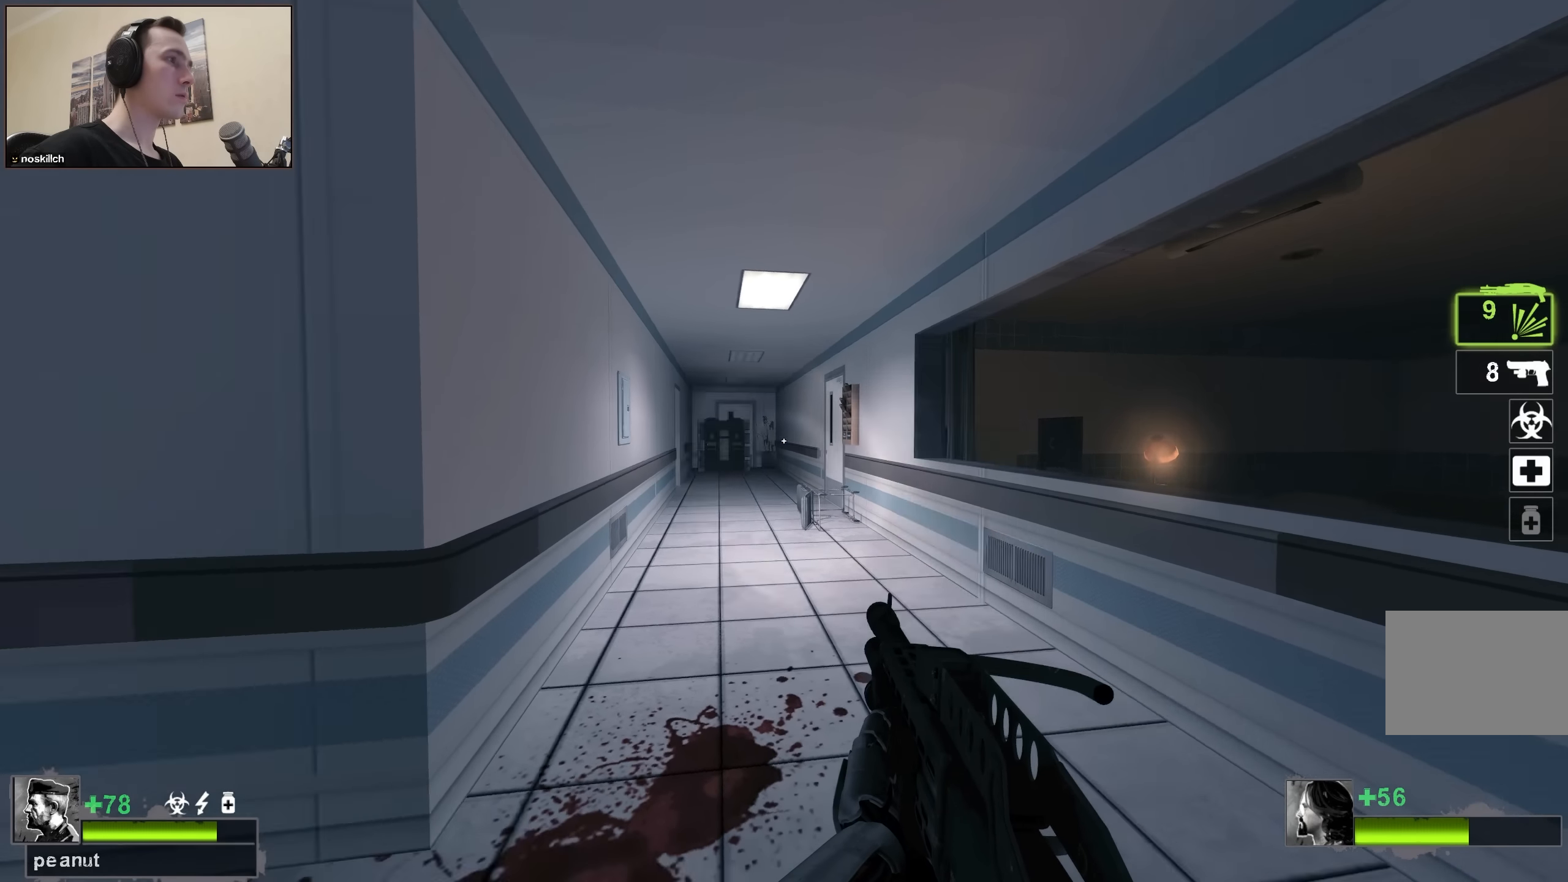
{"keys": ["a", "w"], "events": [[83, "a", "down"], [83, "d", "up"], [183, "s", "up"], [467, "w", "down"]]}
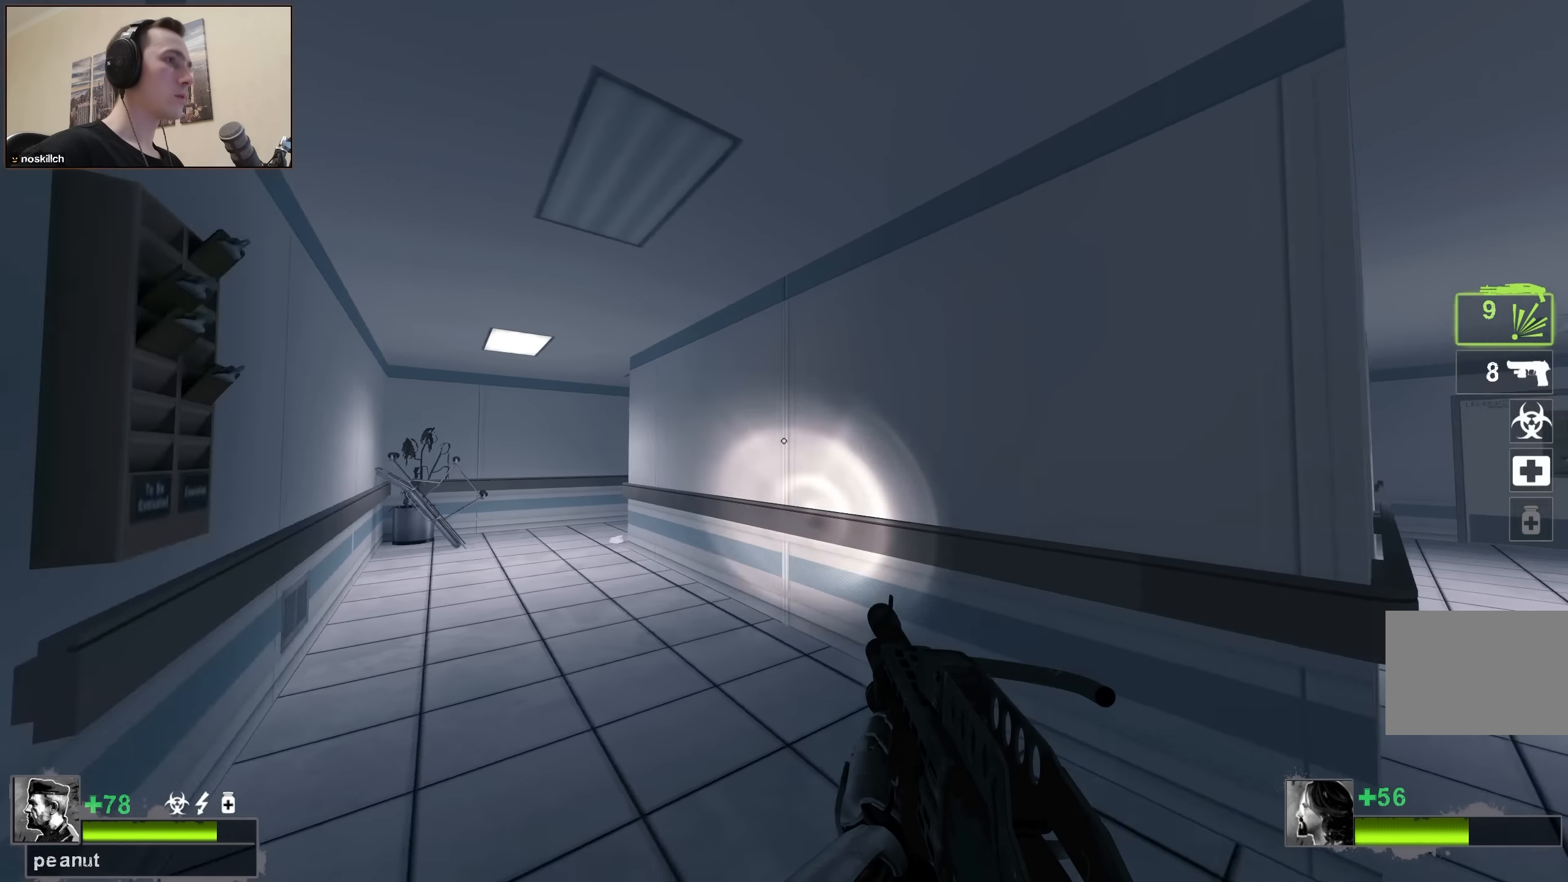
{"keys": ["a", "w"], "events": [[150, "a", "up"], [383, "d", "down"], [483, "a", "down"], [483, "d", "up"]]}
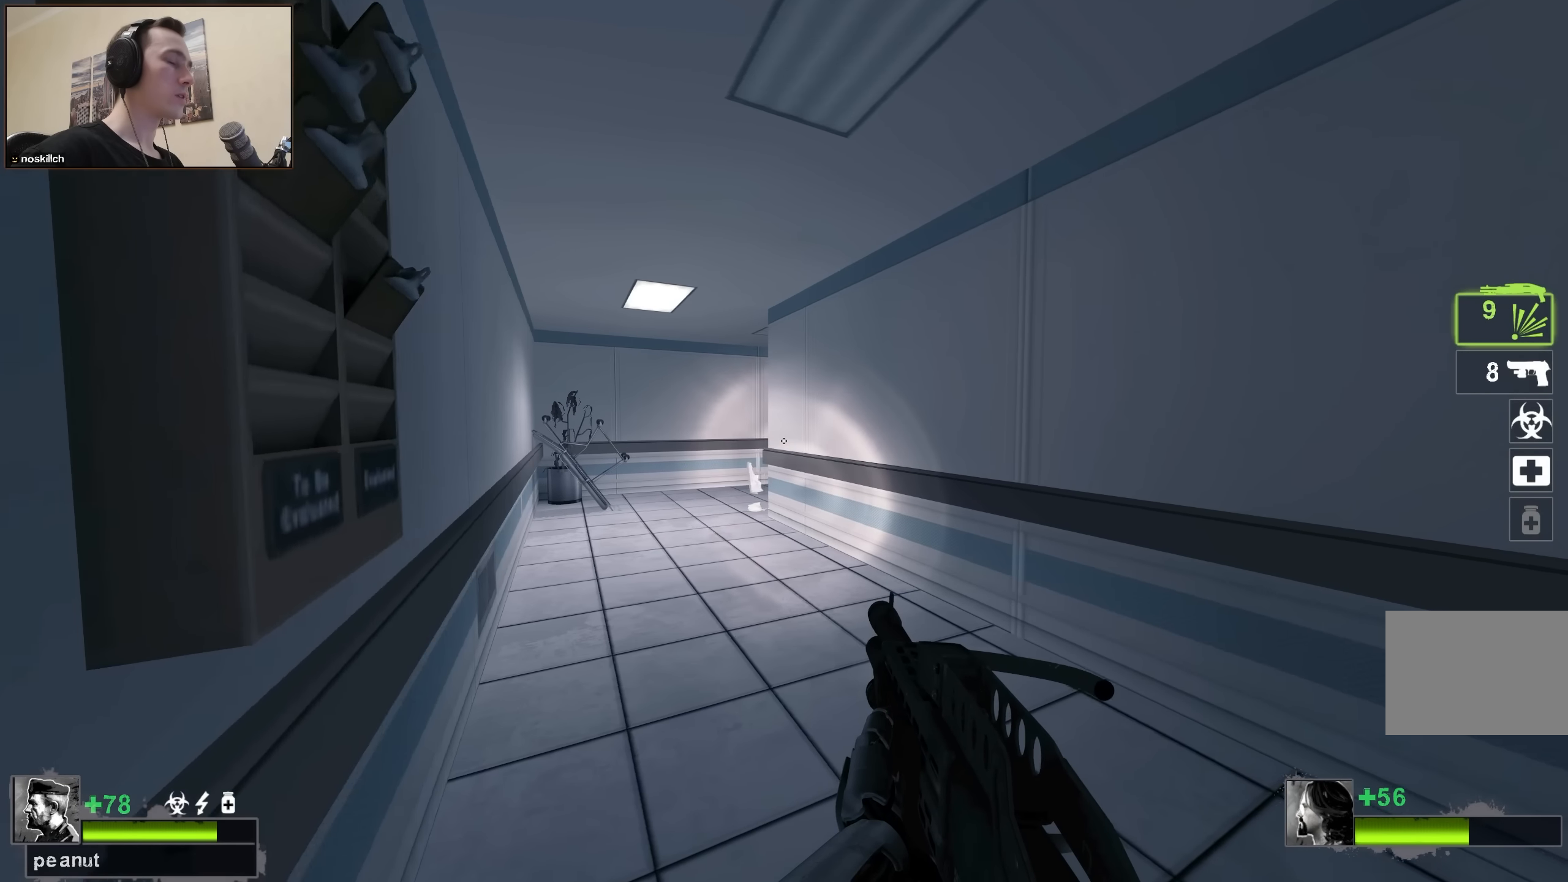
{"keys": ["a", "w"], "events": [[167, "a", "up"], [300, "a", "down"]]}
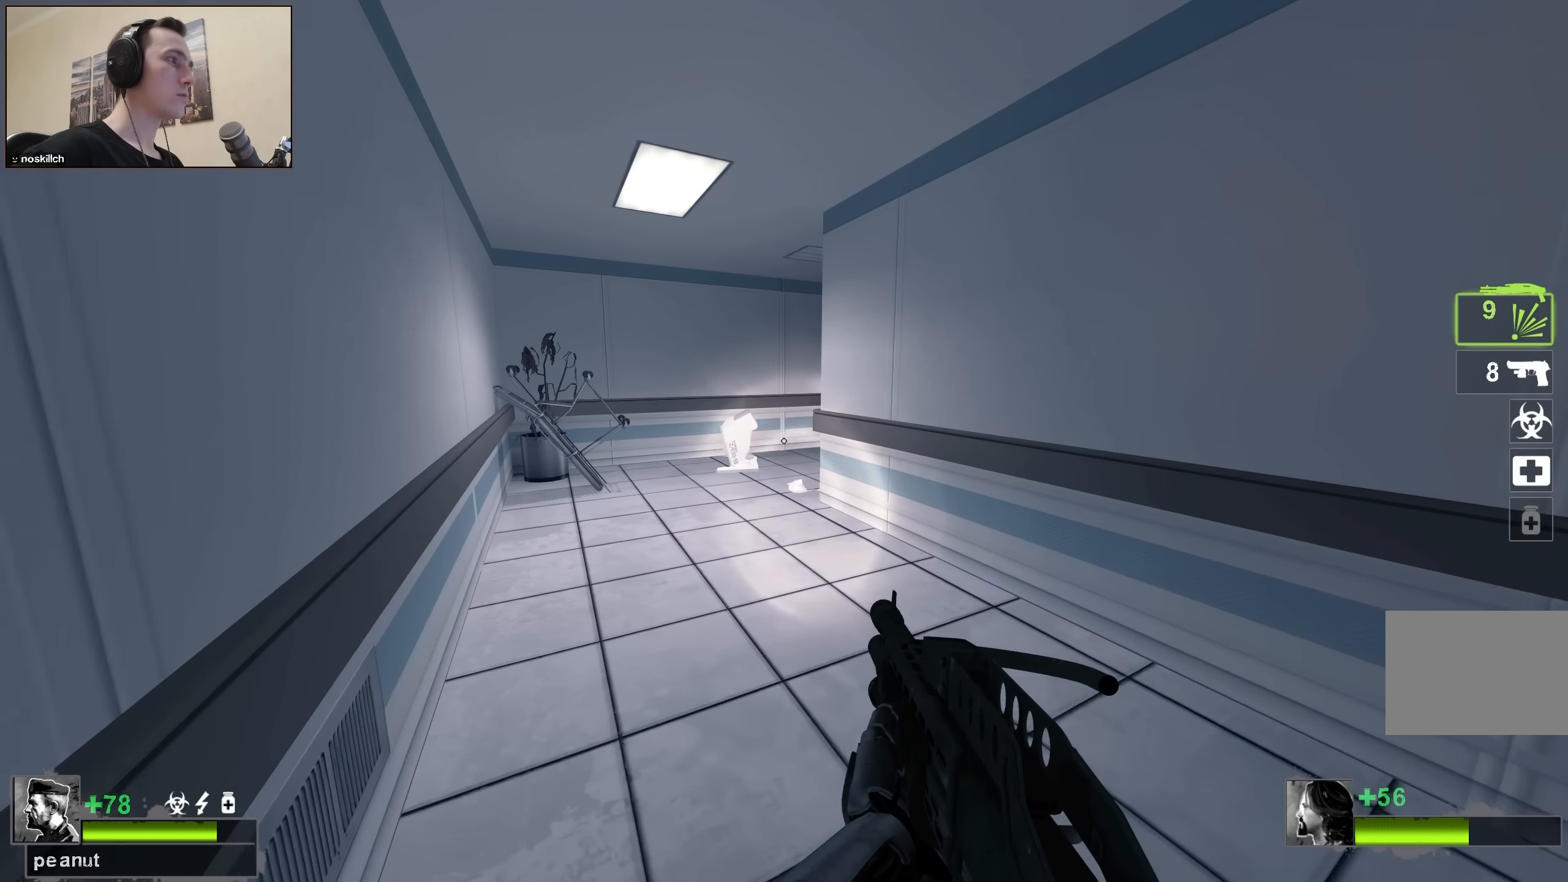
{"keys": [], "events": [[33, "a", "up"], [33, "w", "up"], [283, "s", "down"], [333, "d", "down"], [333, "s", "up"], [383, "d", "up"]]}
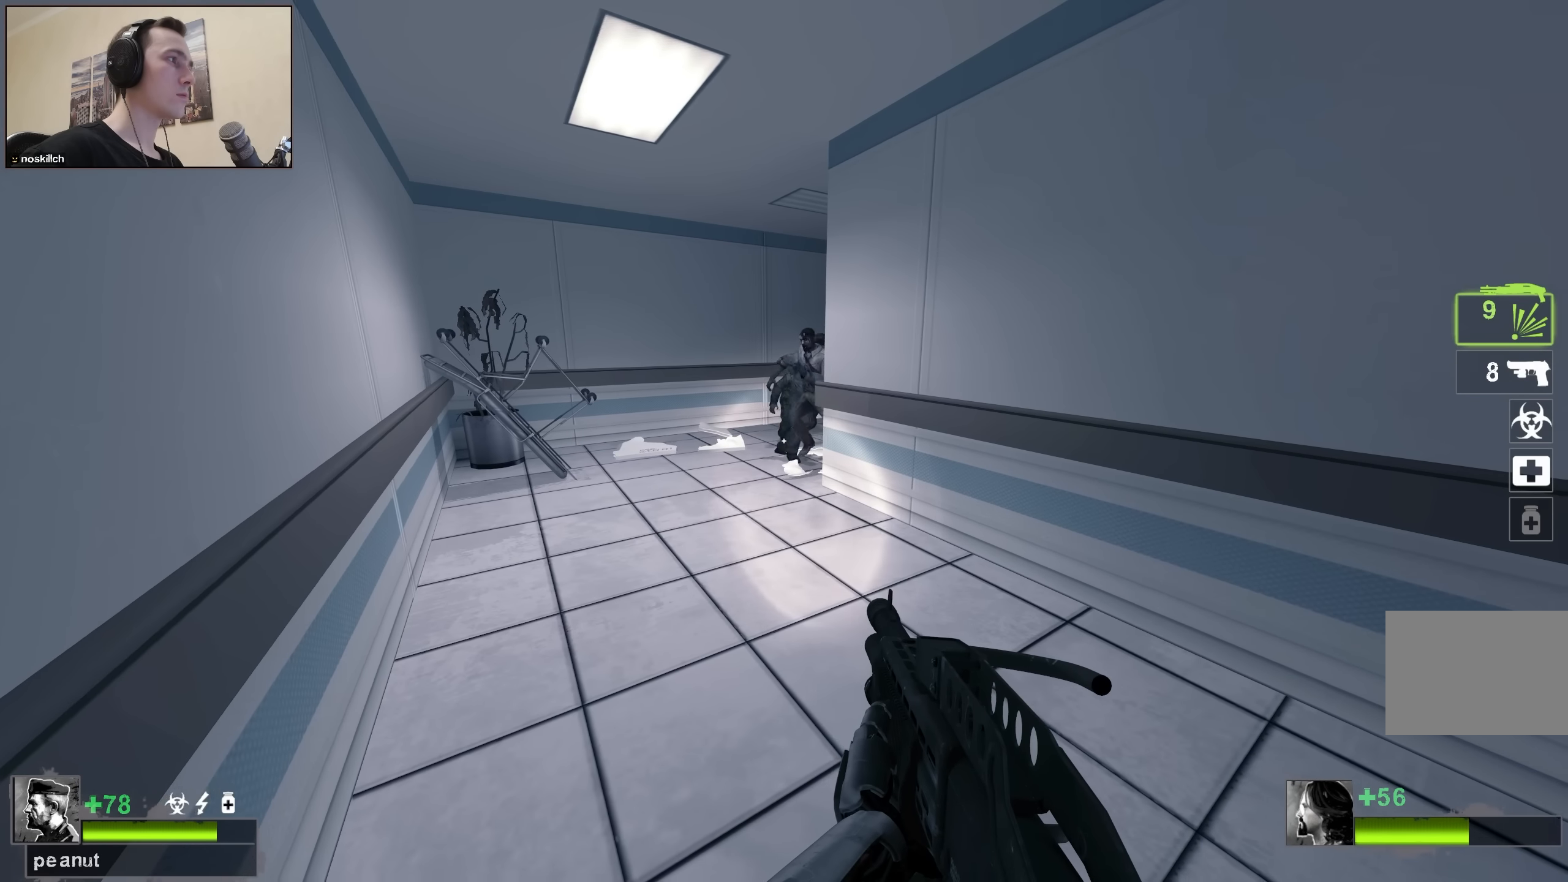
{"keys": [], "events": [[250, "d", "down"], [250, "s", "down"], [383, "d", "up"], [383, "s", "up"]]}
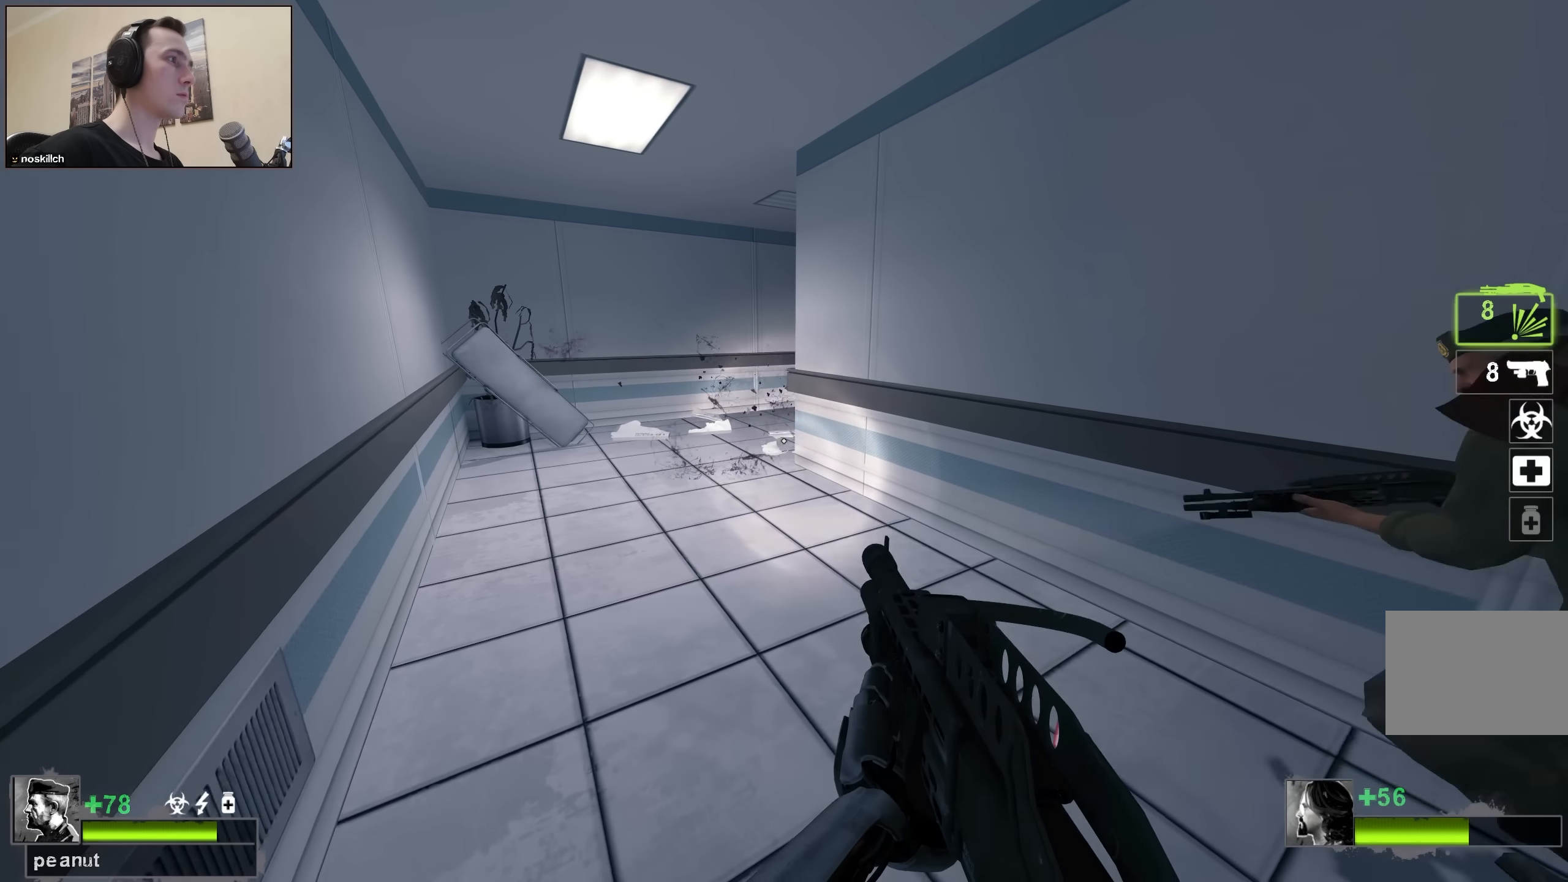
{"keys": [], "events": [[33, "a", "down"], [67, "w", "down"], [450, "a", "up"], [450, "w", "up"]]}
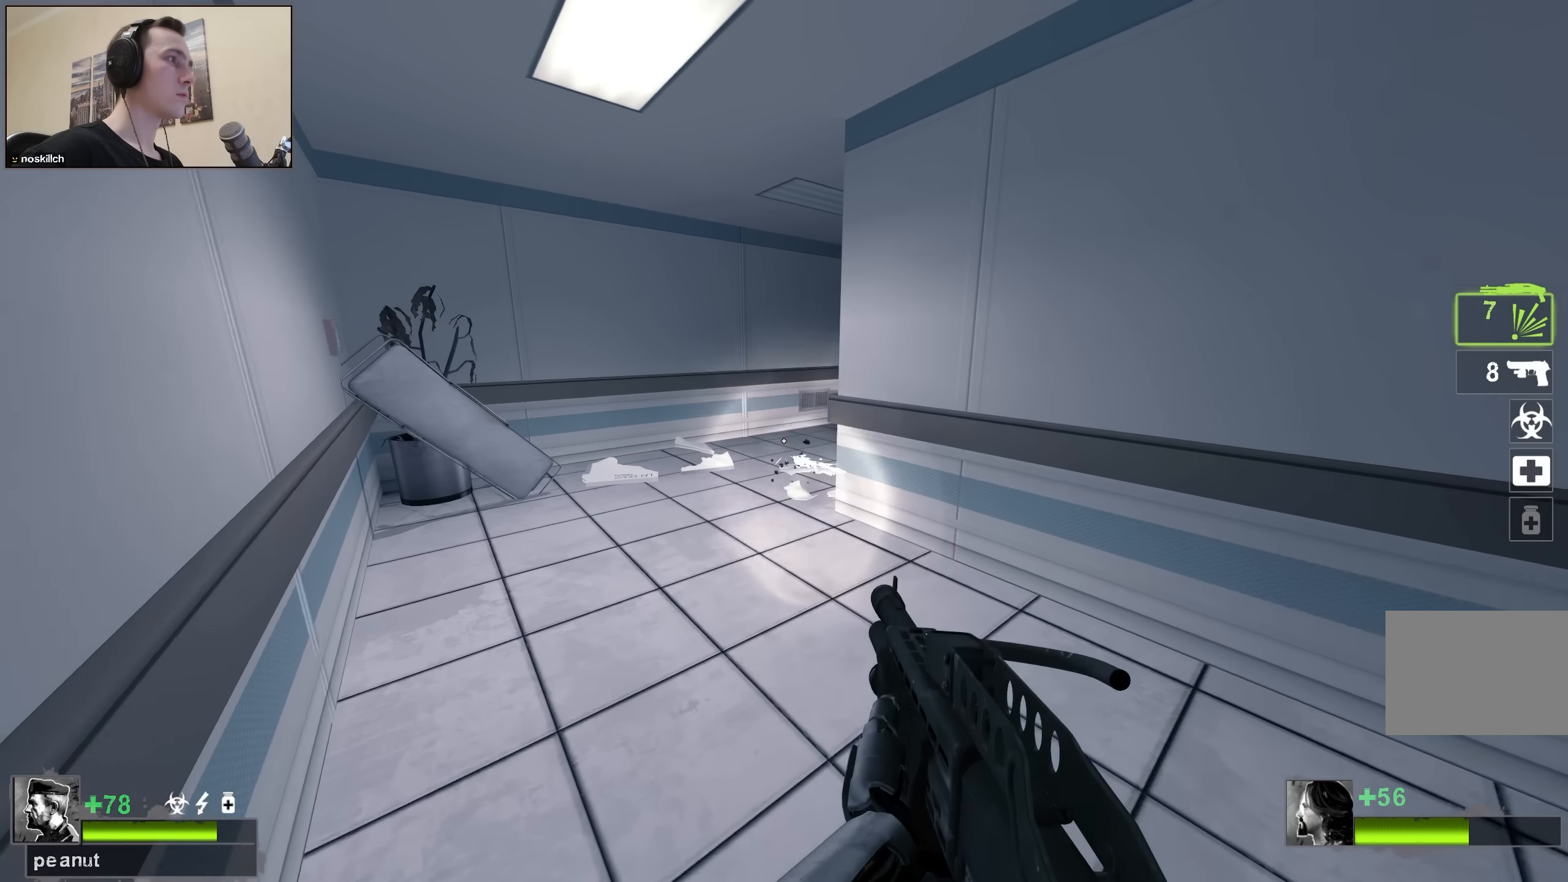
{"keys": ["a"], "events": [[100, "a", "down"], [133, "w", "down"], [467, "w", "up"]]}
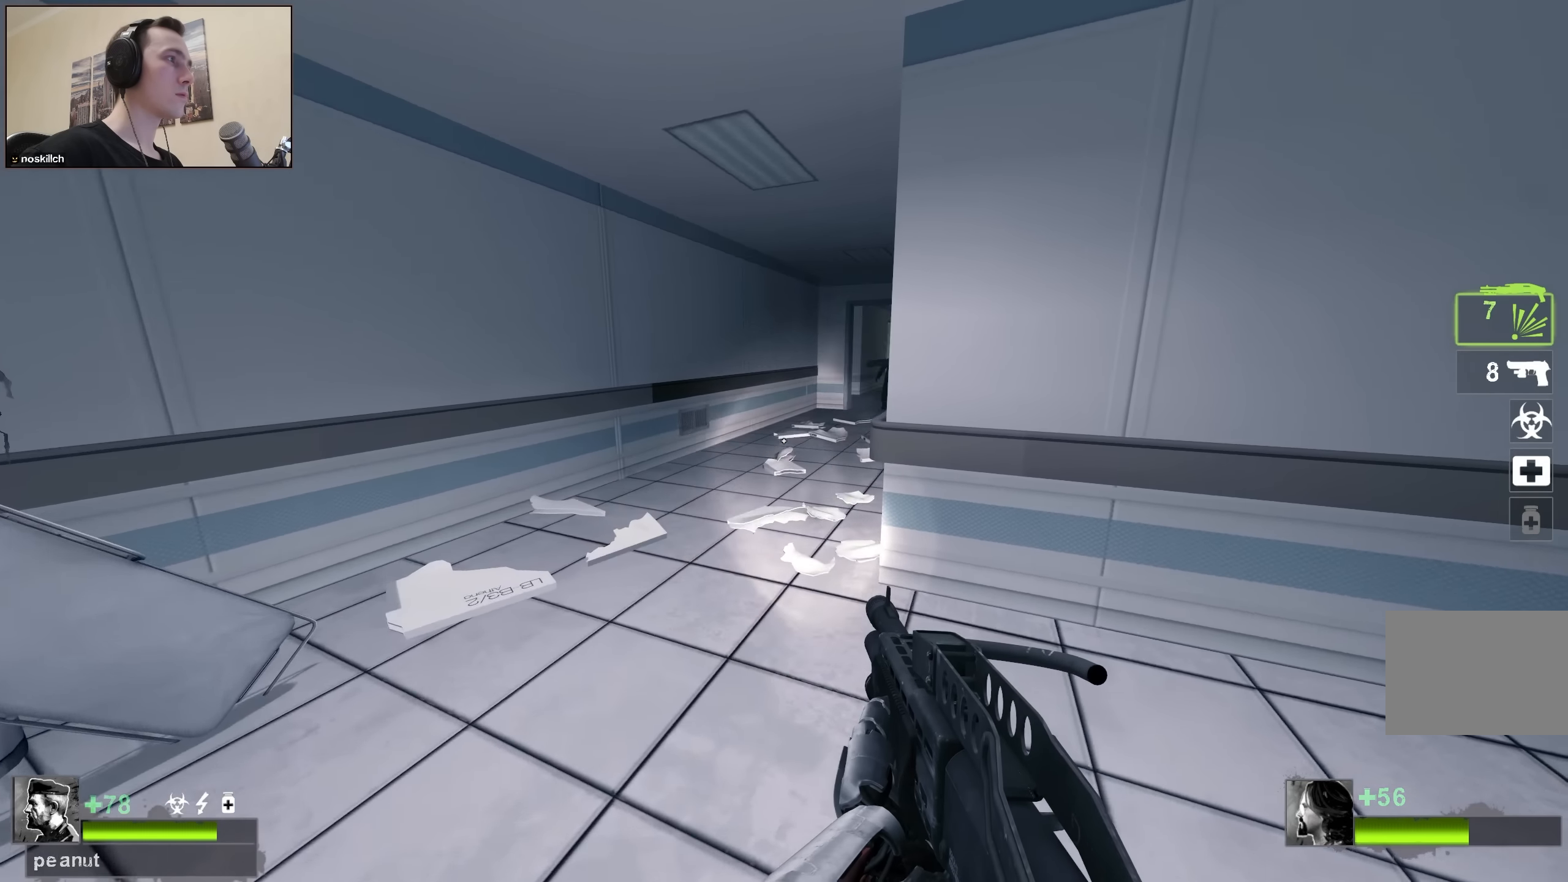
{"keys": ["ctrl"], "events": [[17, "a", "up"], [117, "q", "down"], [117, "w", "down"], [167, "d", "down"], [167, "q", "up"], [167, "w", "up"], [200, "d", "up"], [400, "ctrl", "down"]]}
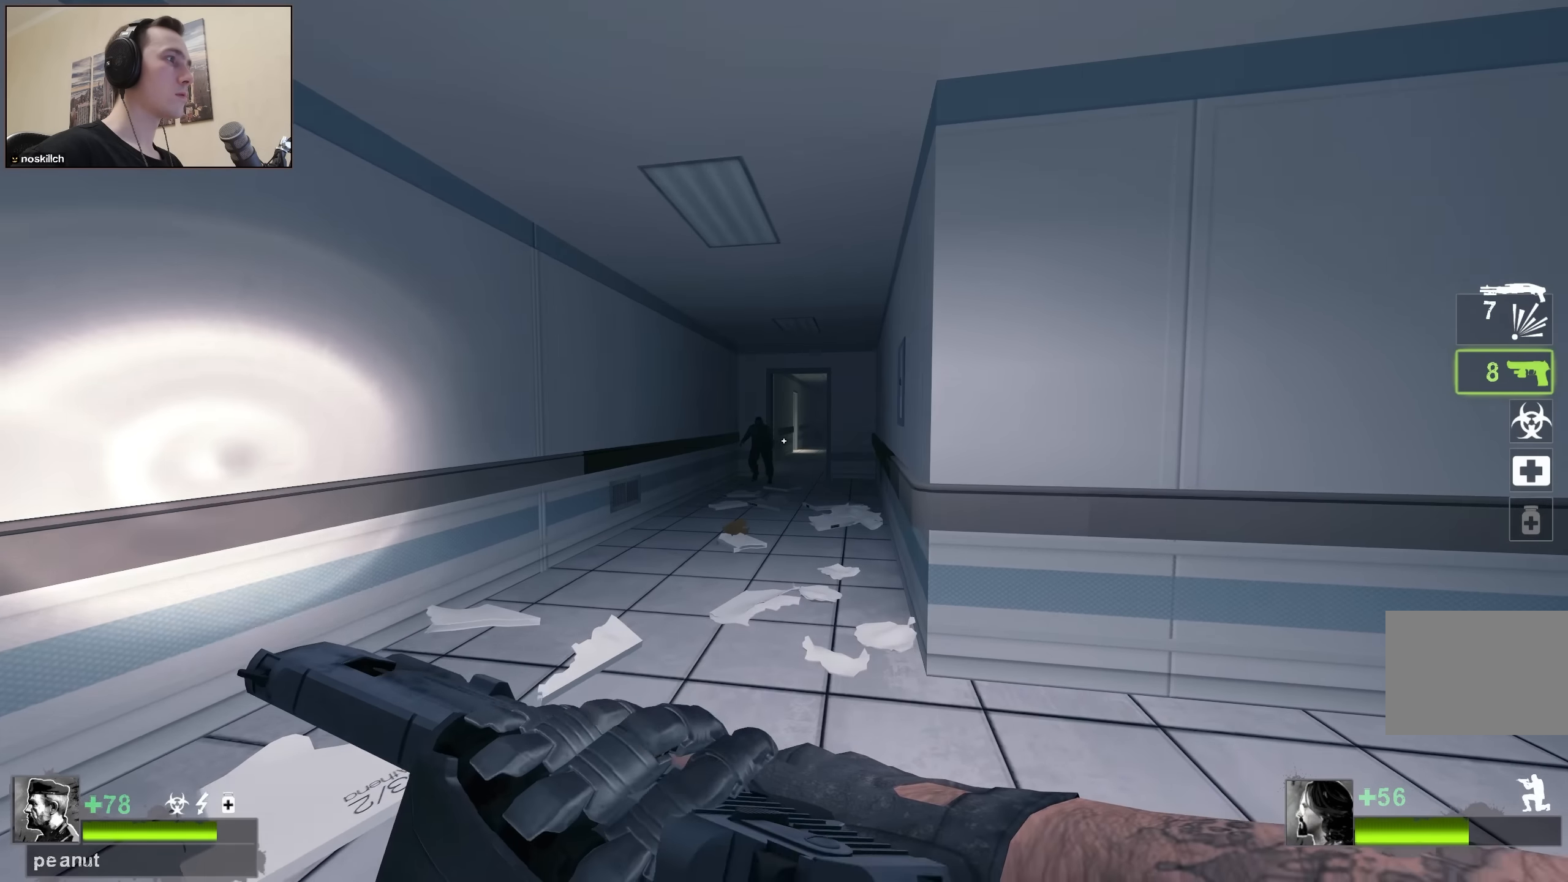
{"keys": ["ctrl"], "events": []}
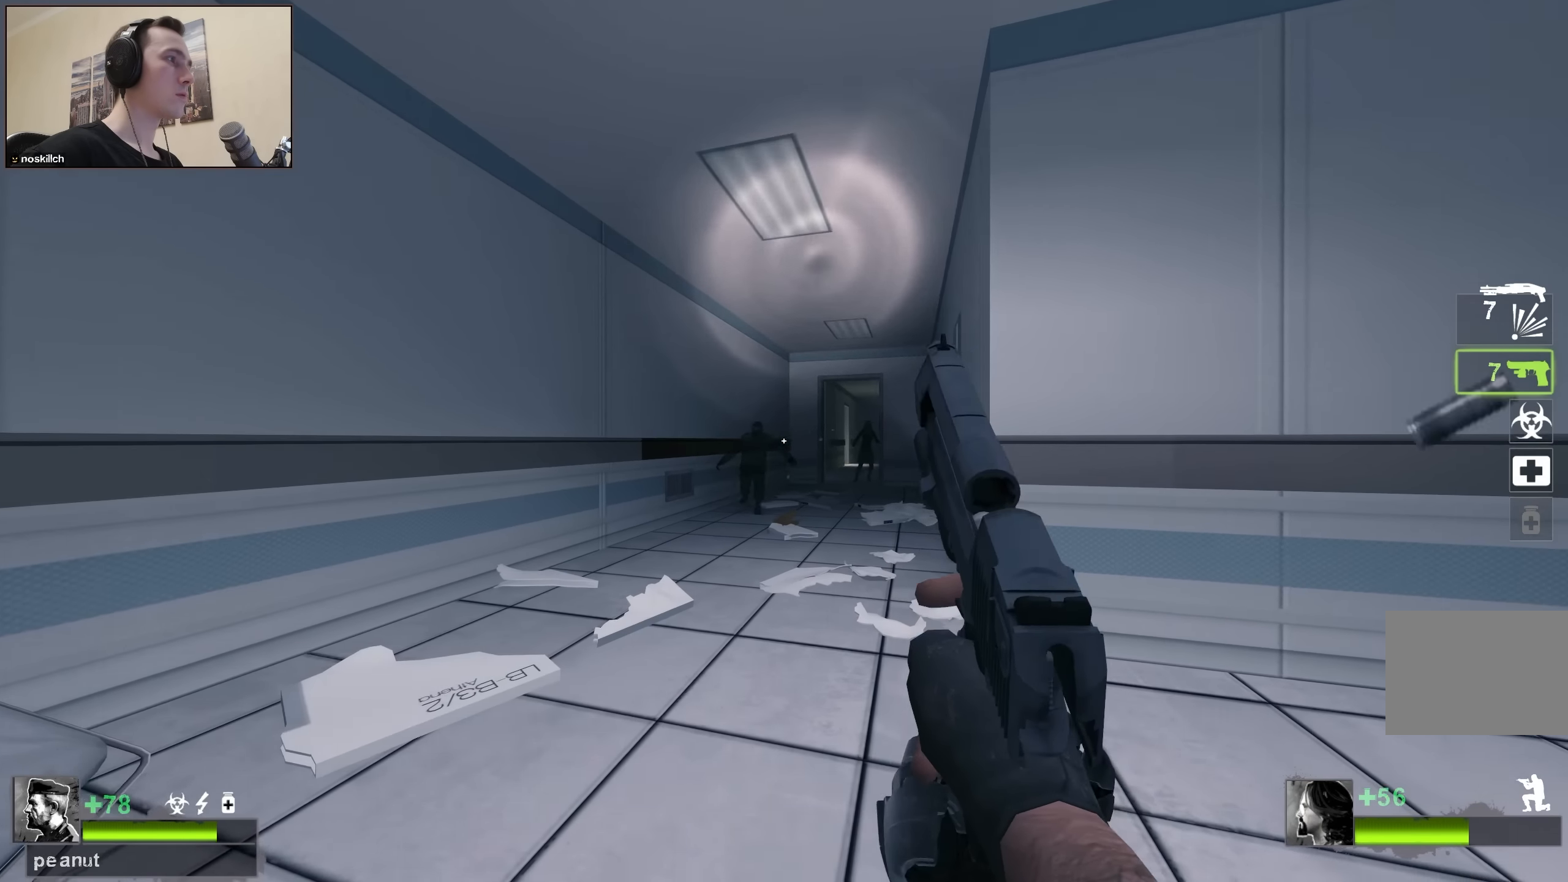
{"keys": ["ctrl"], "events": []}
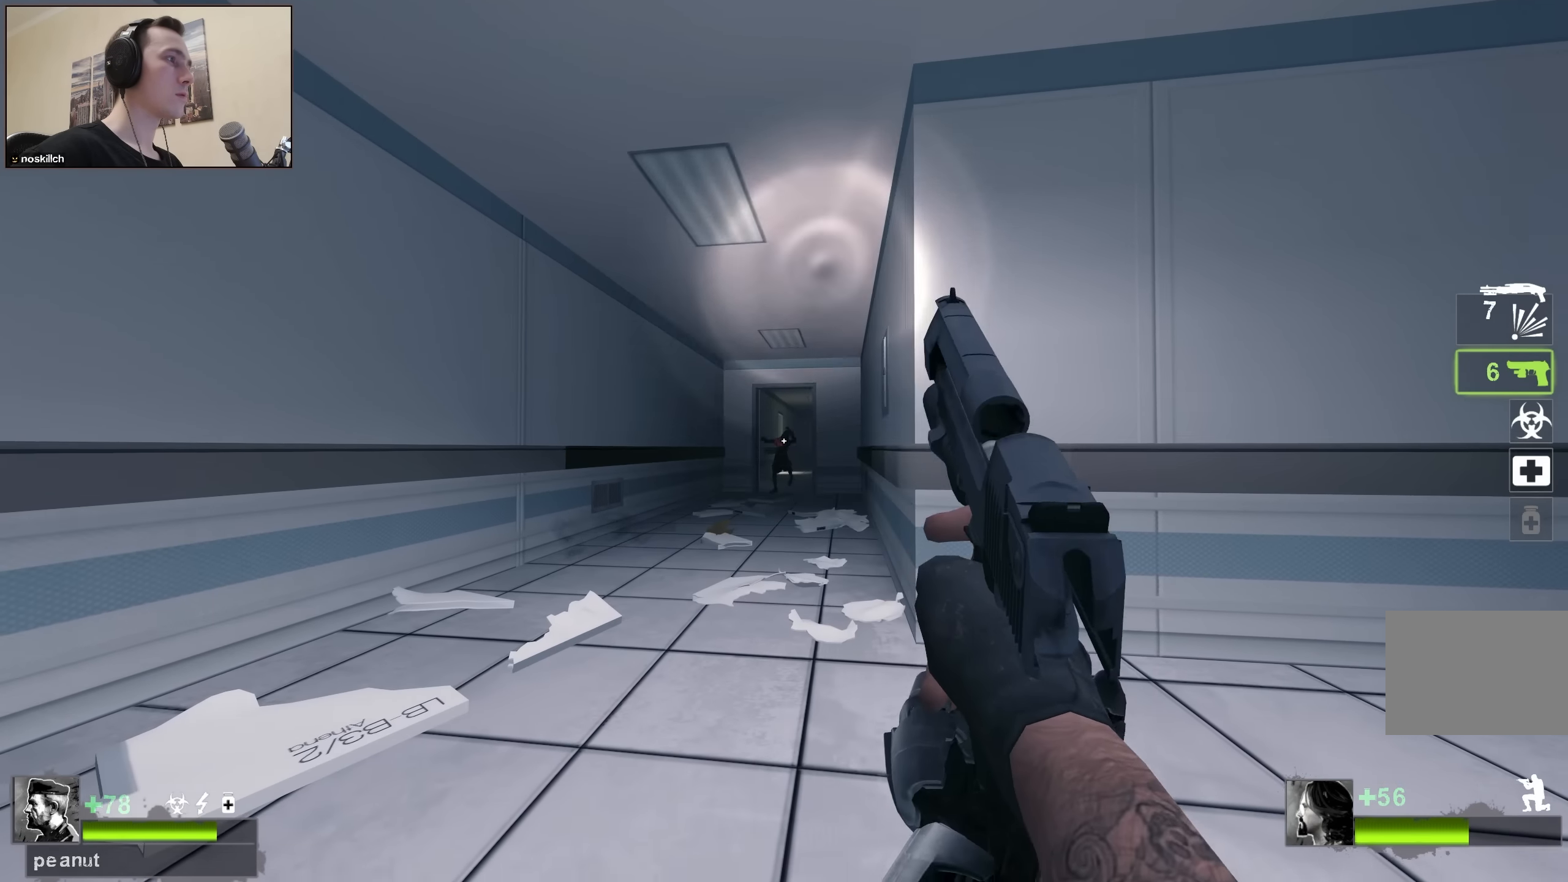
{"keys": ["w"], "events": [[200, "ctrl", "up"], [250, "r", "down"], [333, "r", "up"], [433, "w", "down"]]}
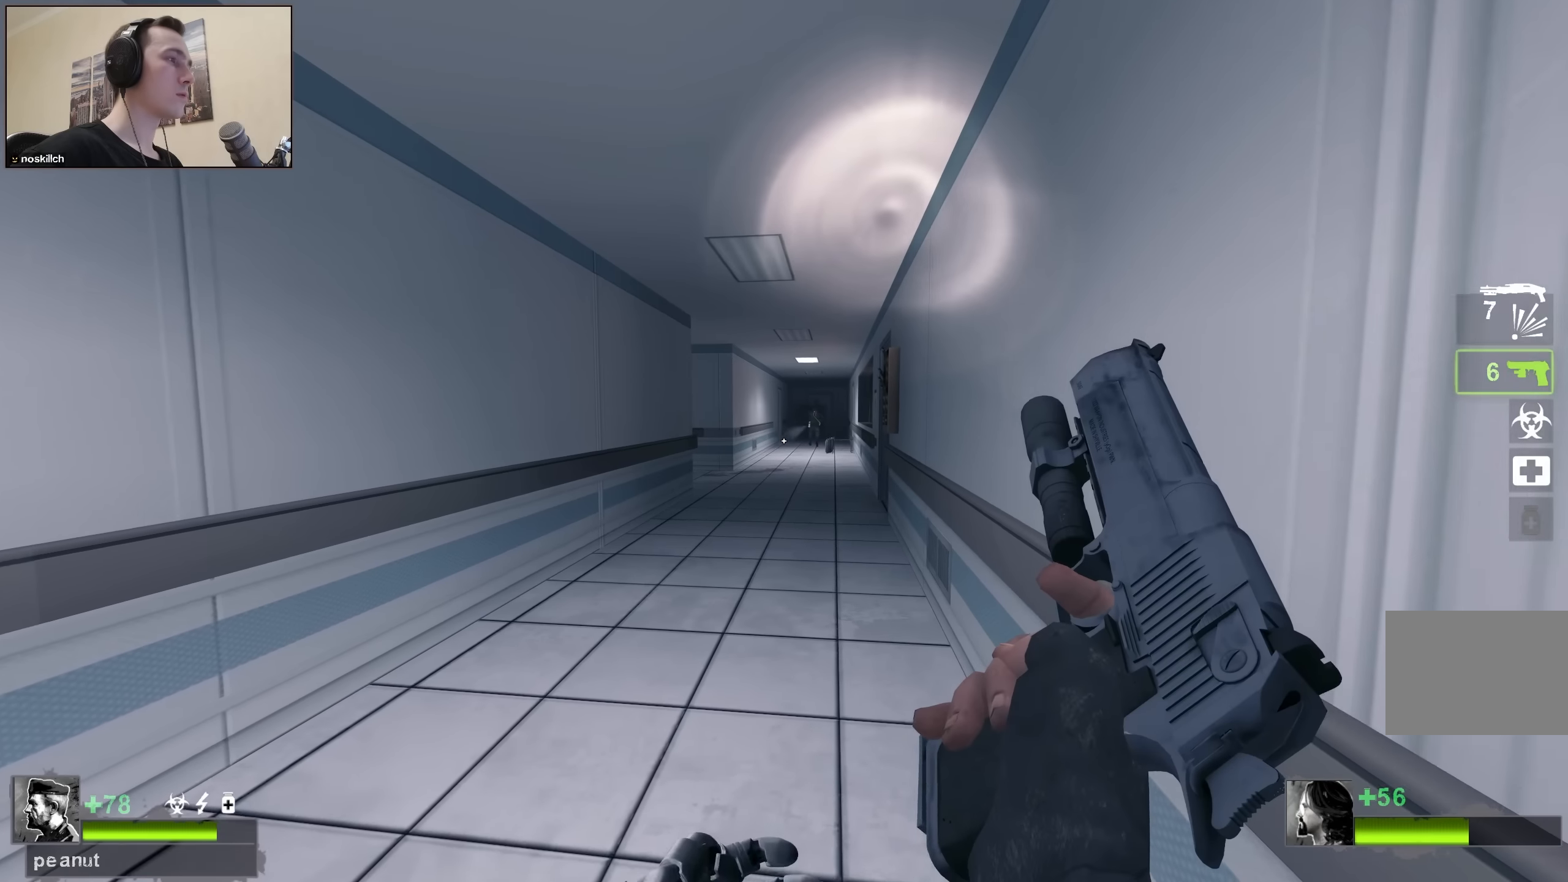
{"keys": ["w"], "events": [[417, "d", "down"], [500, "d", "up"]]}
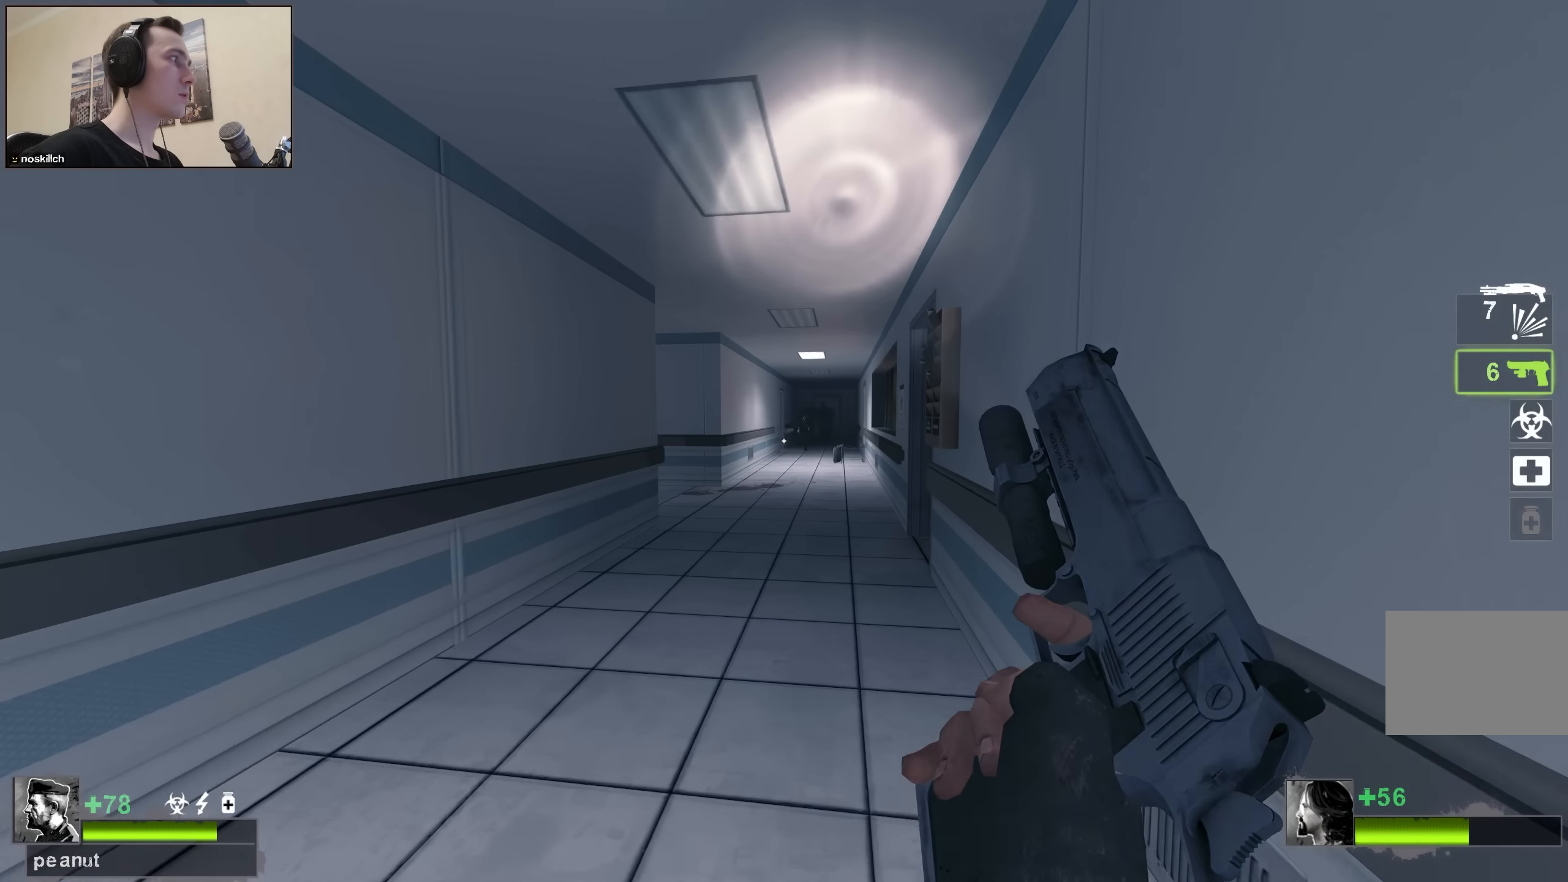
{"keys": ["w"], "events": []}